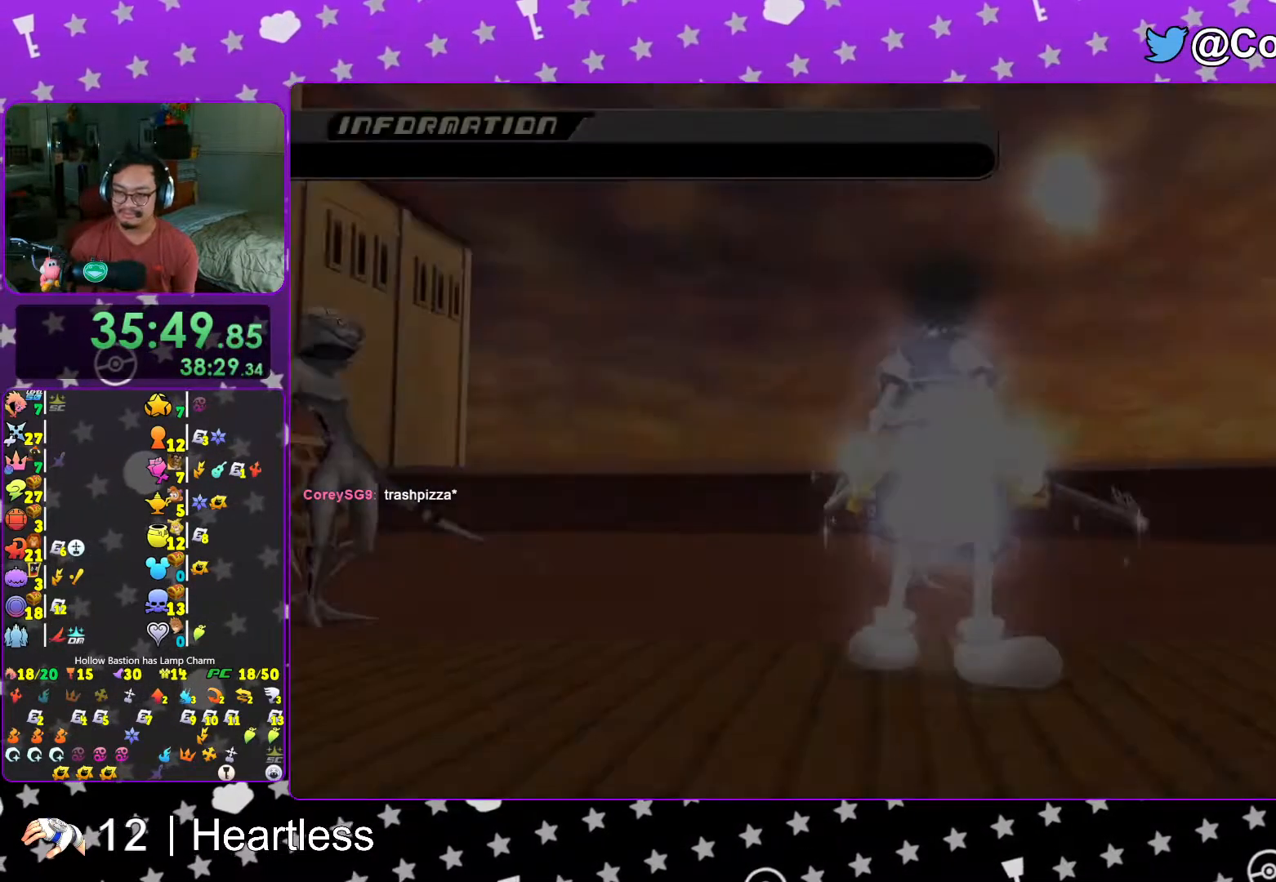
Gameplay with a controller (Nintendo layout); each line is a JSON object with the inputs held at the frame after it. "events" lists button and stick changes between this image and that frame as [ms after this image, input, new state], when the widget could be followed in between. Not read: L3 R3.
{"buttons": ["B"], "left_stick": "center", "right_stick": "center", "events": [[17, "A", "down"], [17, "B", "up"], [117, "A", "up"], [117, "B", "down"], [167, "A", "down"], [167, "B", "up"], [233, "A", "up"], [233, "B", "down"], [283, "A", "down"], [283, "B", "up"], [367, "A", "up"], [367, "B", "down"], [467, "A", "down"], [467, "B", "up"], [483, "A", "up"], [483, "B", "down"]]}
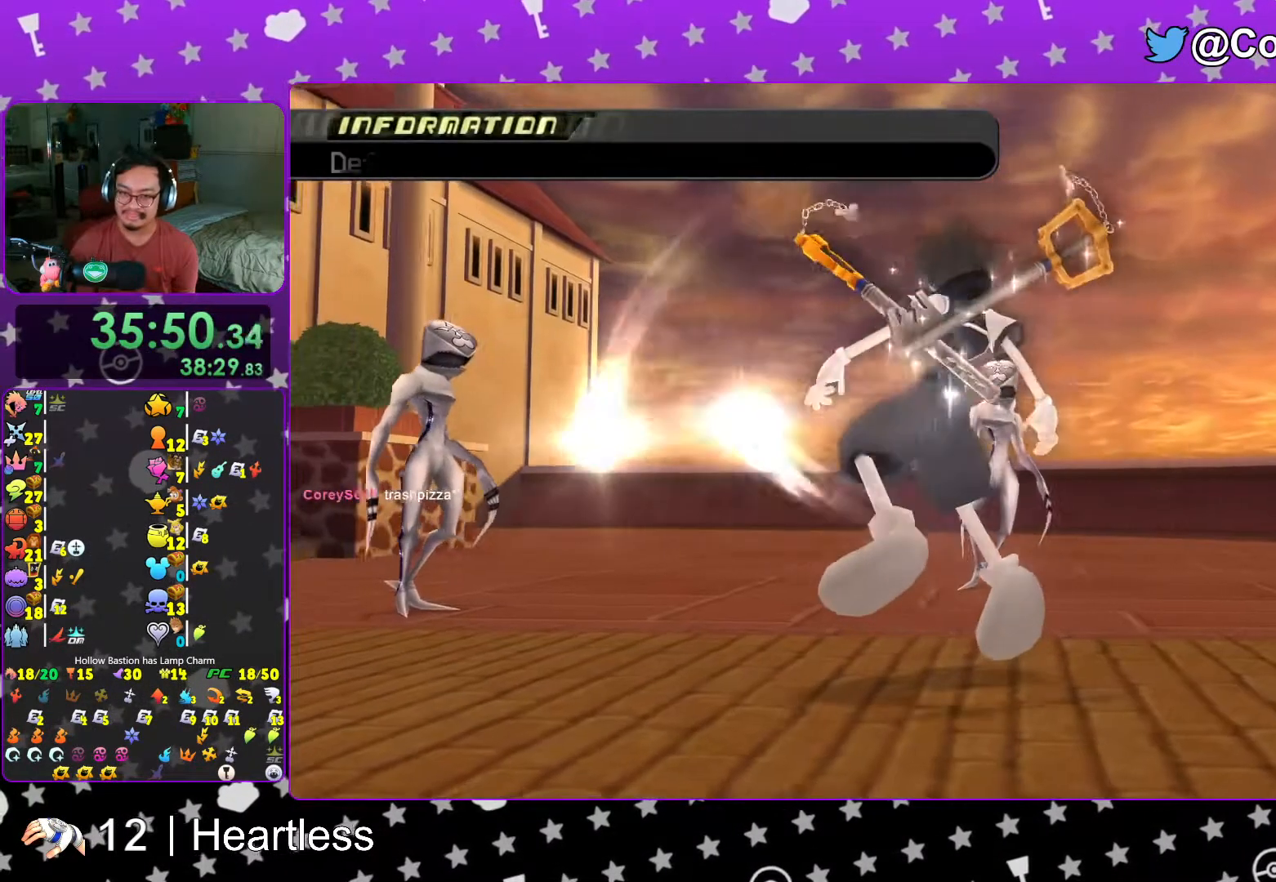
{"buttons": ["L1"], "left_stick": "center", "right_stick": "center", "events": [[67, "A", "down"], [67, "B", "up"], [133, "B", "down"], [217, "B", "up"], [317, "A", "up"], [317, "L1", "down"]]}
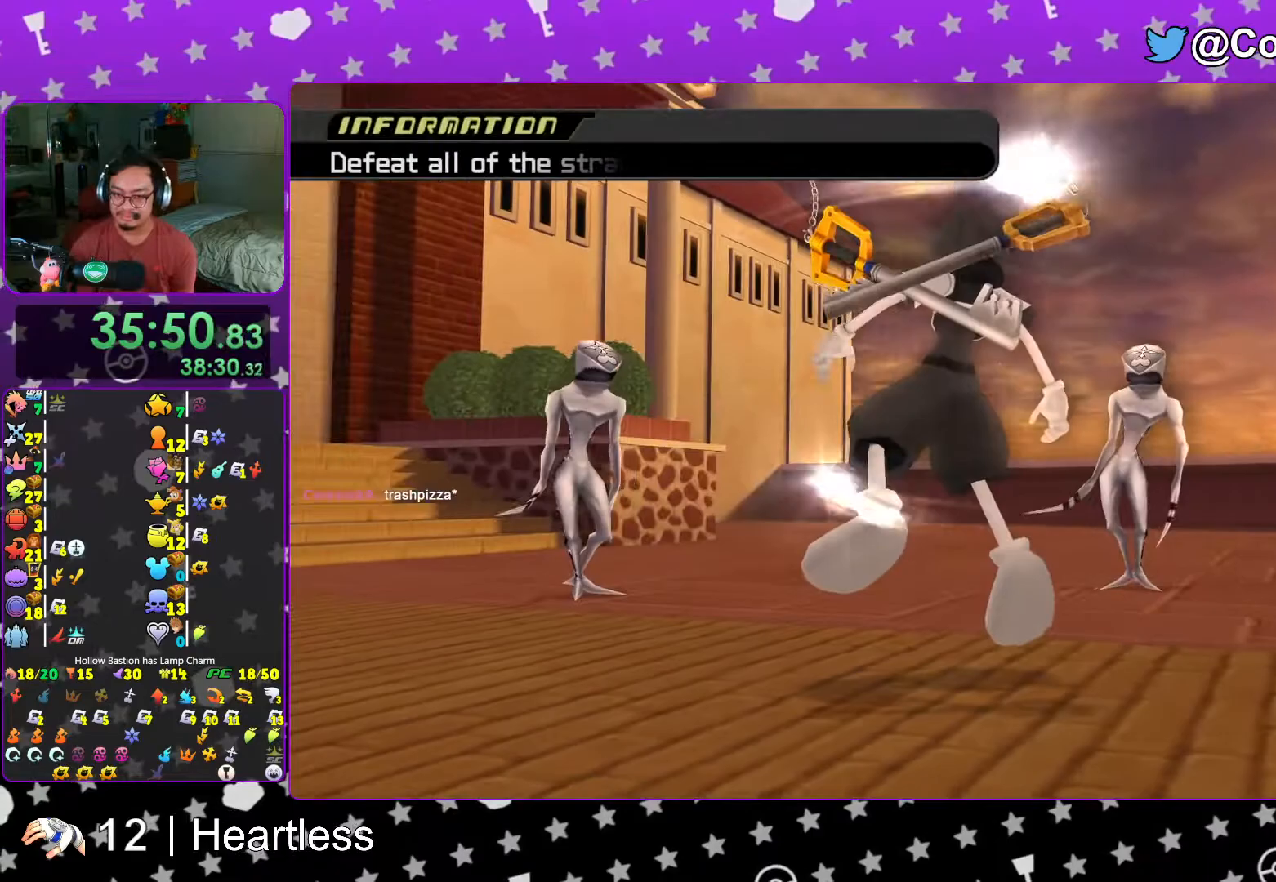
{"buttons": ["L1"], "left_stick": "center", "right_stick": "down", "events": [[17, "right_stick", "down"]]}
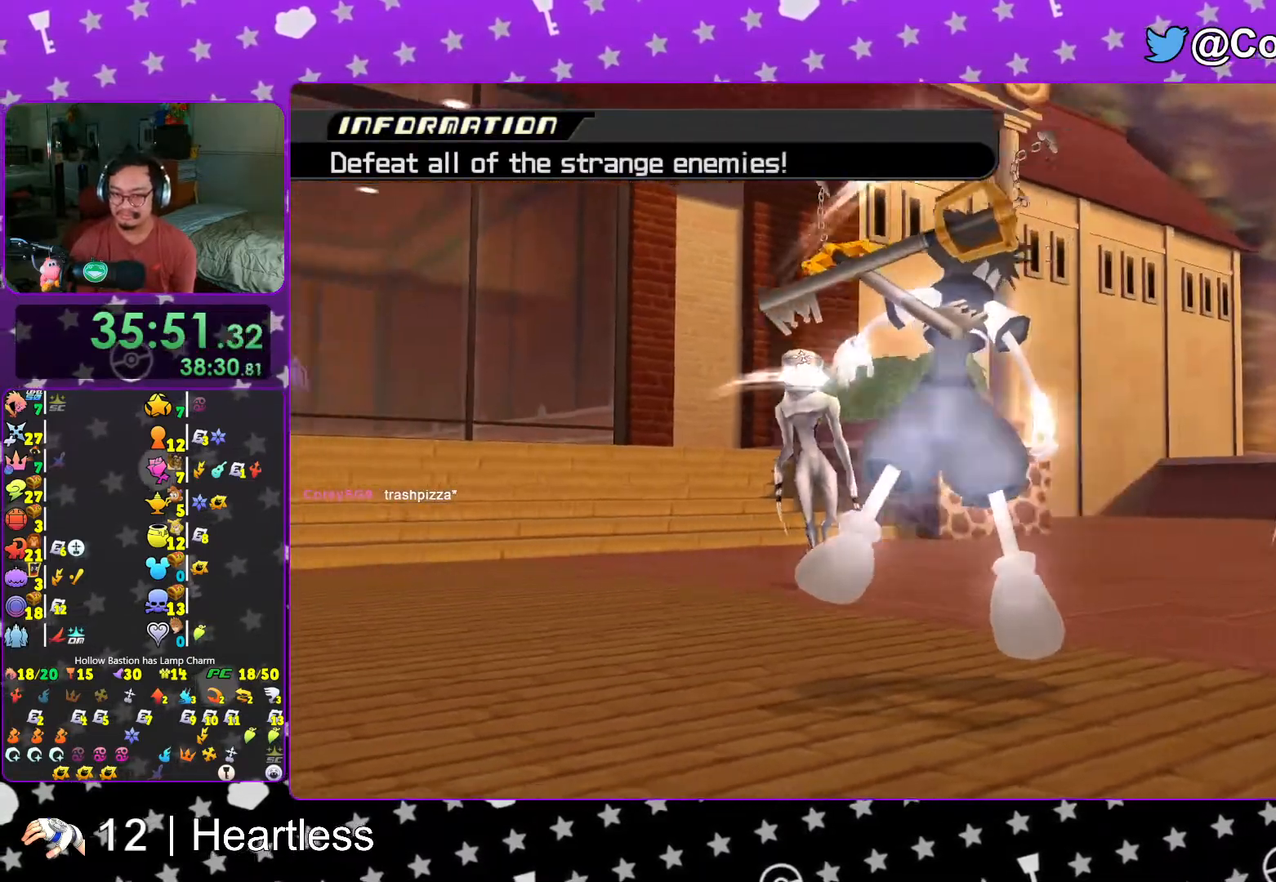
{"buttons": ["L1"], "left_stick": "center", "right_stick": "down", "events": [[317, "right_stick", "center"], [417, "right_stick", "down"]]}
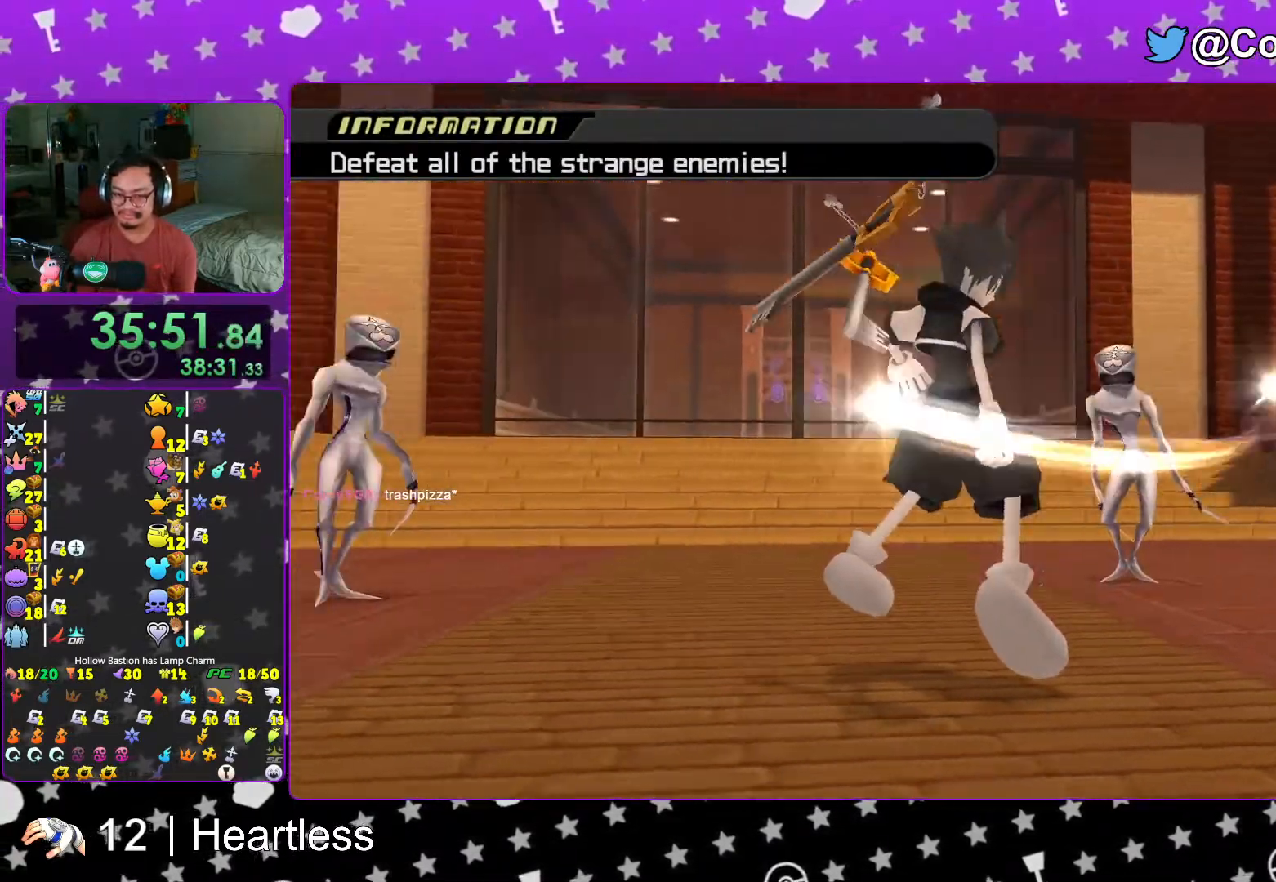
{"buttons": ["L1"], "left_stick": "center", "right_stick": "center", "events": [[33, "right_stick", "center"], [133, "right_stick", "down"], [217, "right_stick", "center"], [333, "right_stick", "down"], [467, "right_stick", "center"]]}
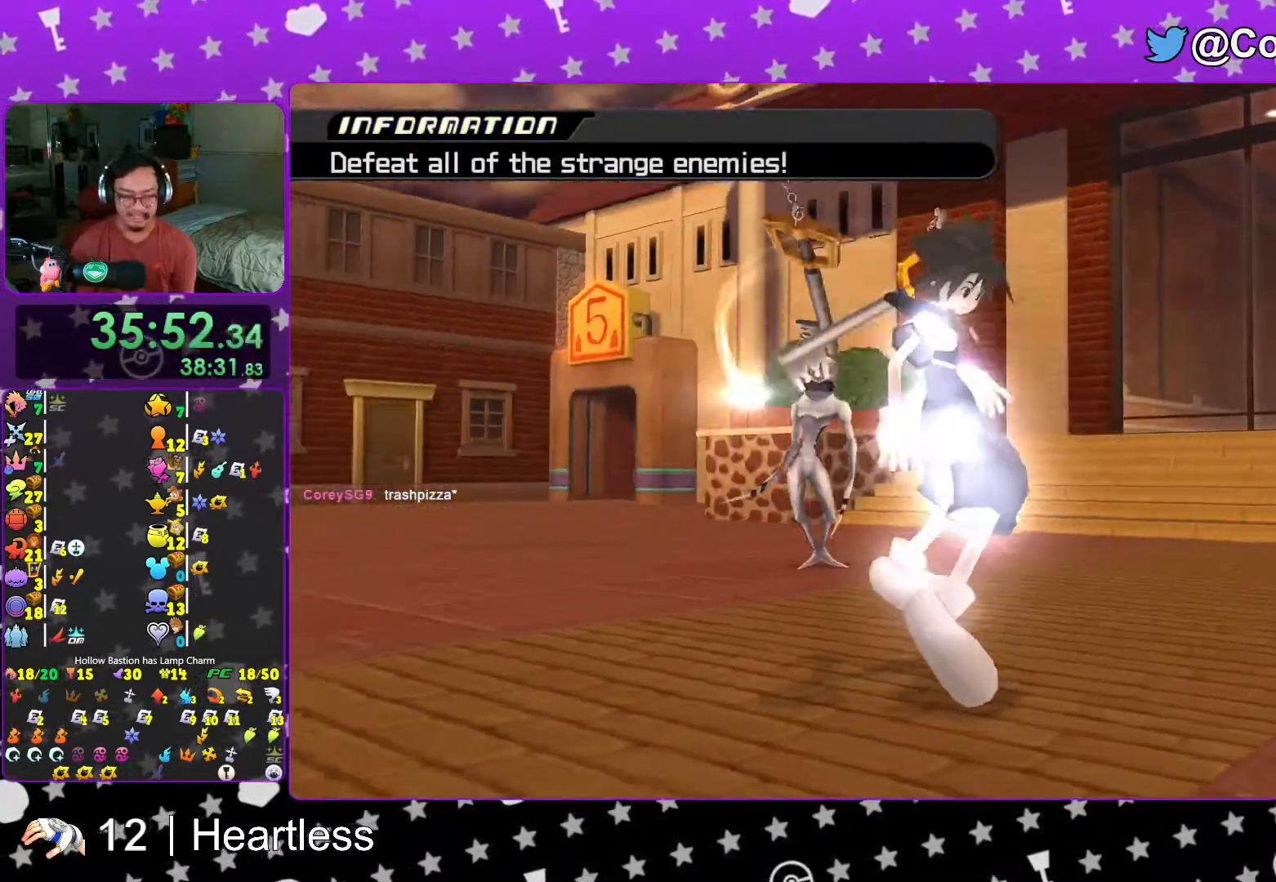
{"buttons": ["L1"], "left_stick": "center", "right_stick": "down-left", "events": [[67, "right_stick", "down"], [217, "right_stick", "center"], [417, "right_stick", "down-left"]]}
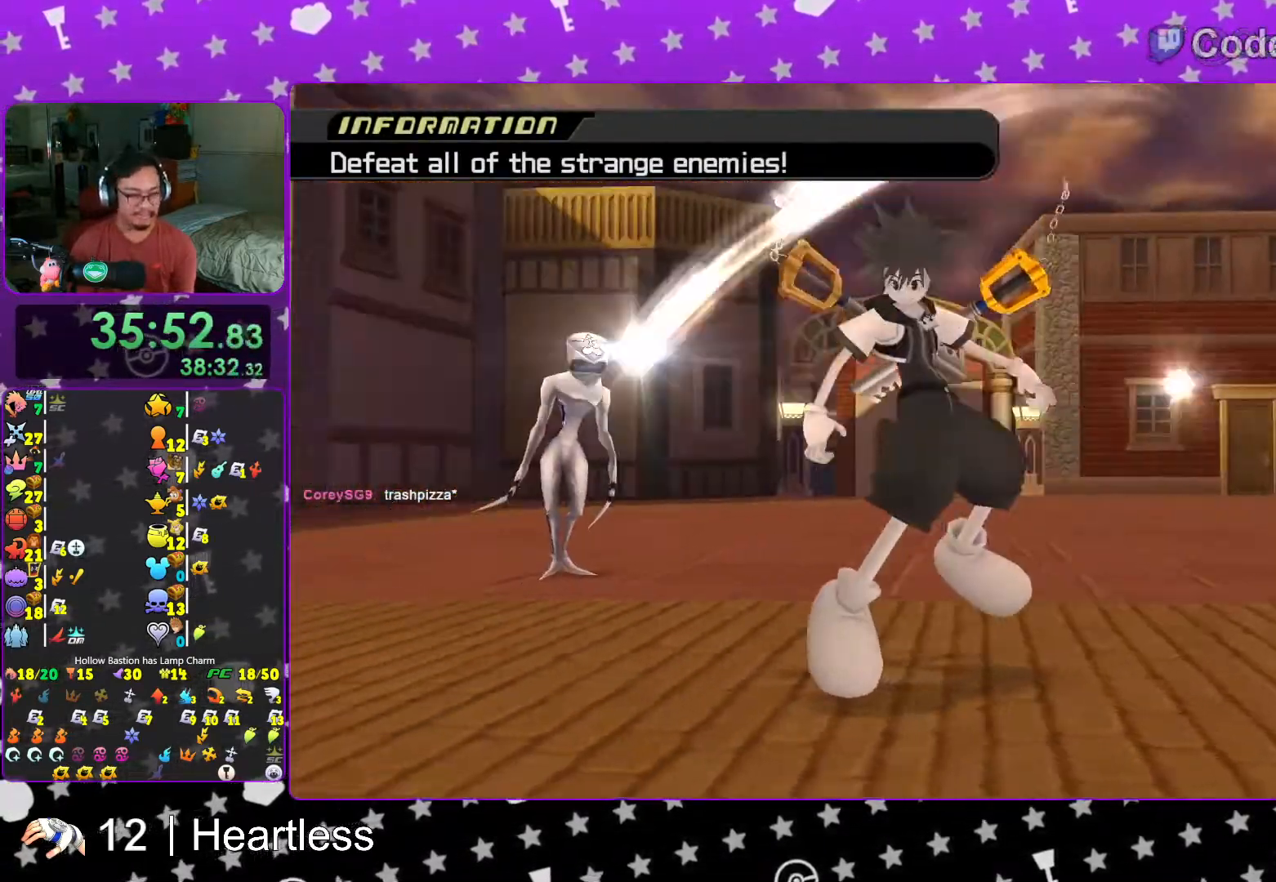
{"buttons": ["L1"], "left_stick": "center", "right_stick": "down", "events": [[33, "right_stick", "center"], [367, "right_stick", "down"]]}
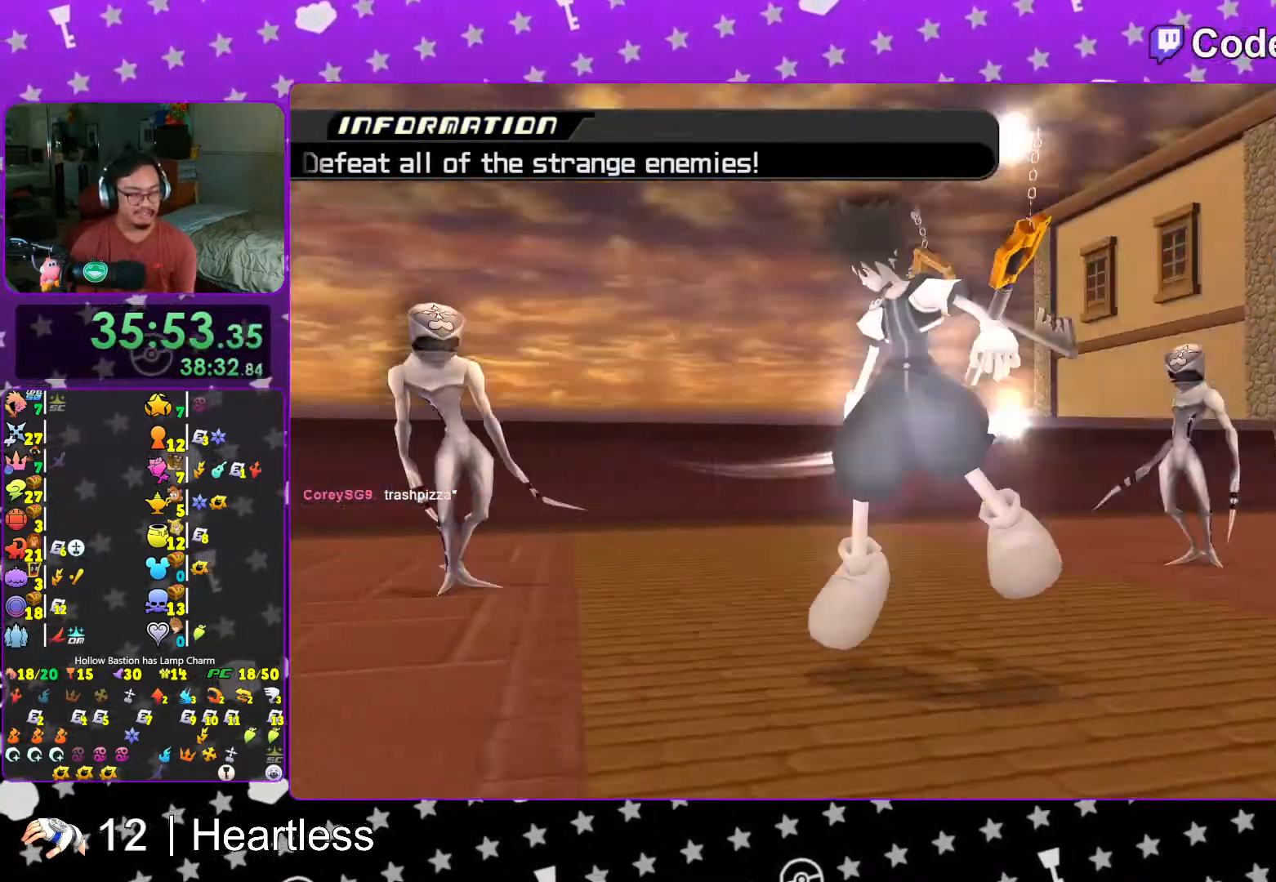
{"buttons": ["L1"], "left_stick": "down", "right_stick": "down-left", "events": [[167, "left_stick", "down"], [167, "right_stick", "down-left"]]}
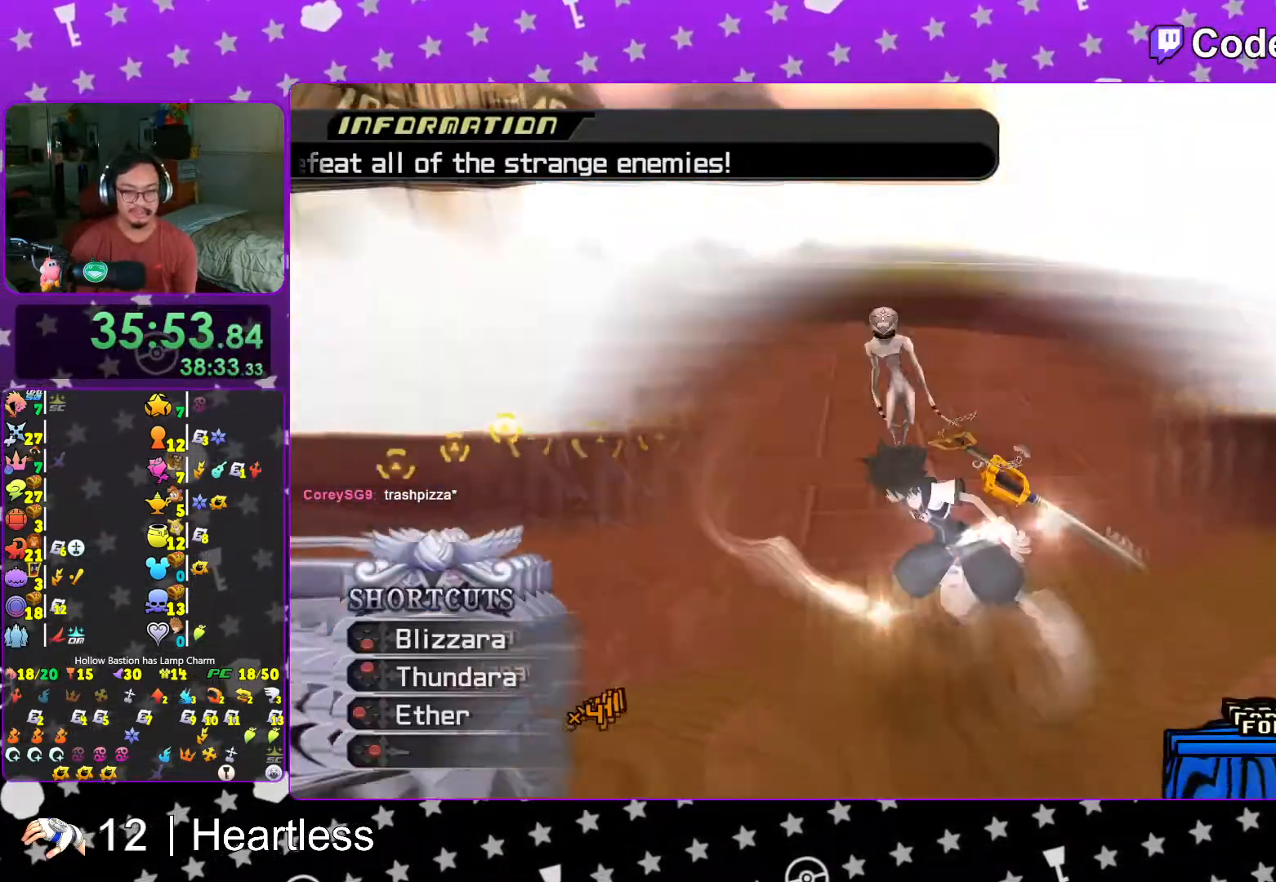
{"buttons": ["B", "L1"], "left_stick": "up-left", "right_stick": "center", "events": [[67, "right_stick", "center"], [217, "left_stick", "down-left"], [267, "B", "down"], [267, "R1", "down"], [417, "B", "up"], [417, "R1", "up"], [467, "B", "down"], [467, "left_stick", "up-left"]]}
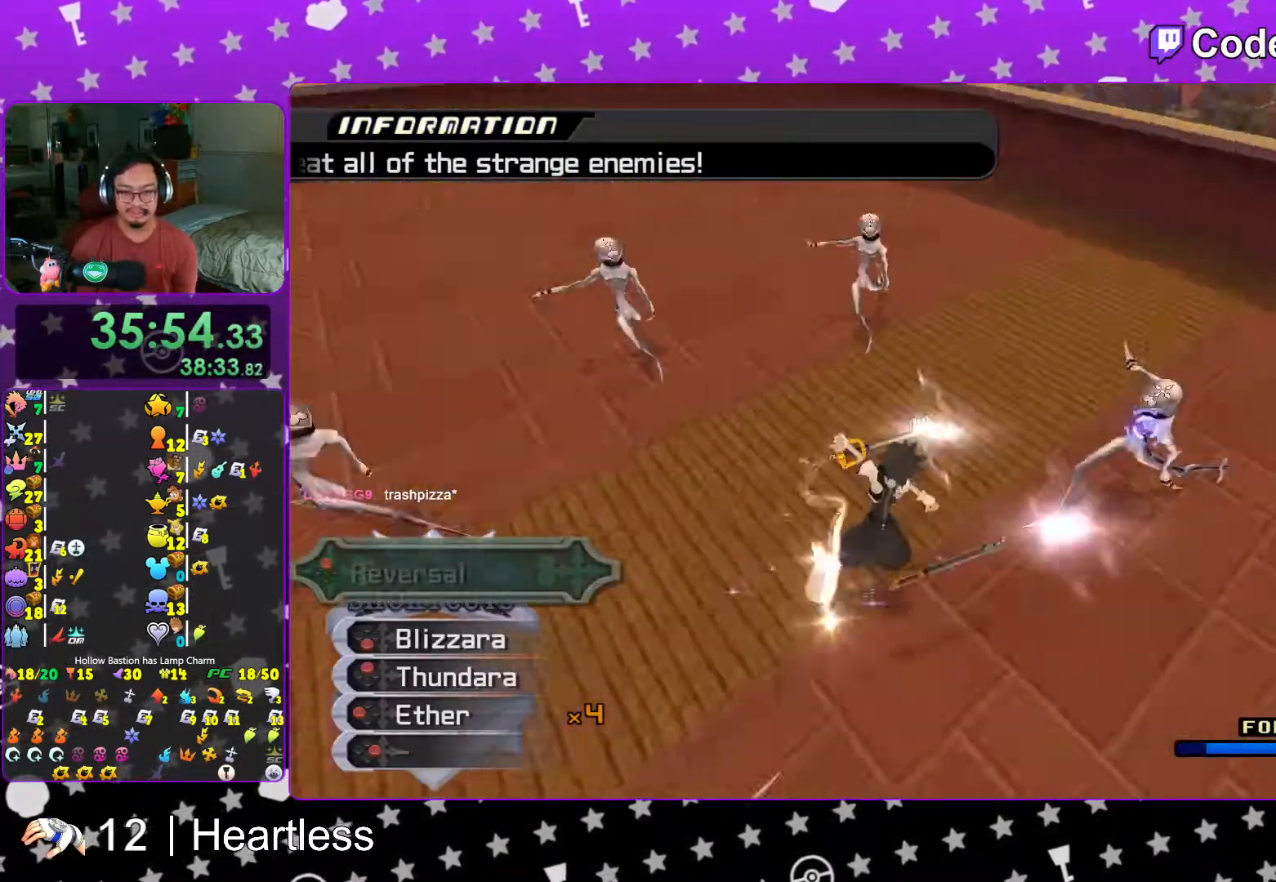
{"buttons": ["B", "L1"], "left_stick": "down-left", "right_stick": "down", "events": [[67, "B", "up"], [183, "left_stick", "down"], [183, "right_stick", "down"], [267, "B", "down"], [317, "left_stick", "down-left"], [383, "B", "up"], [467, "B", "down"]]}
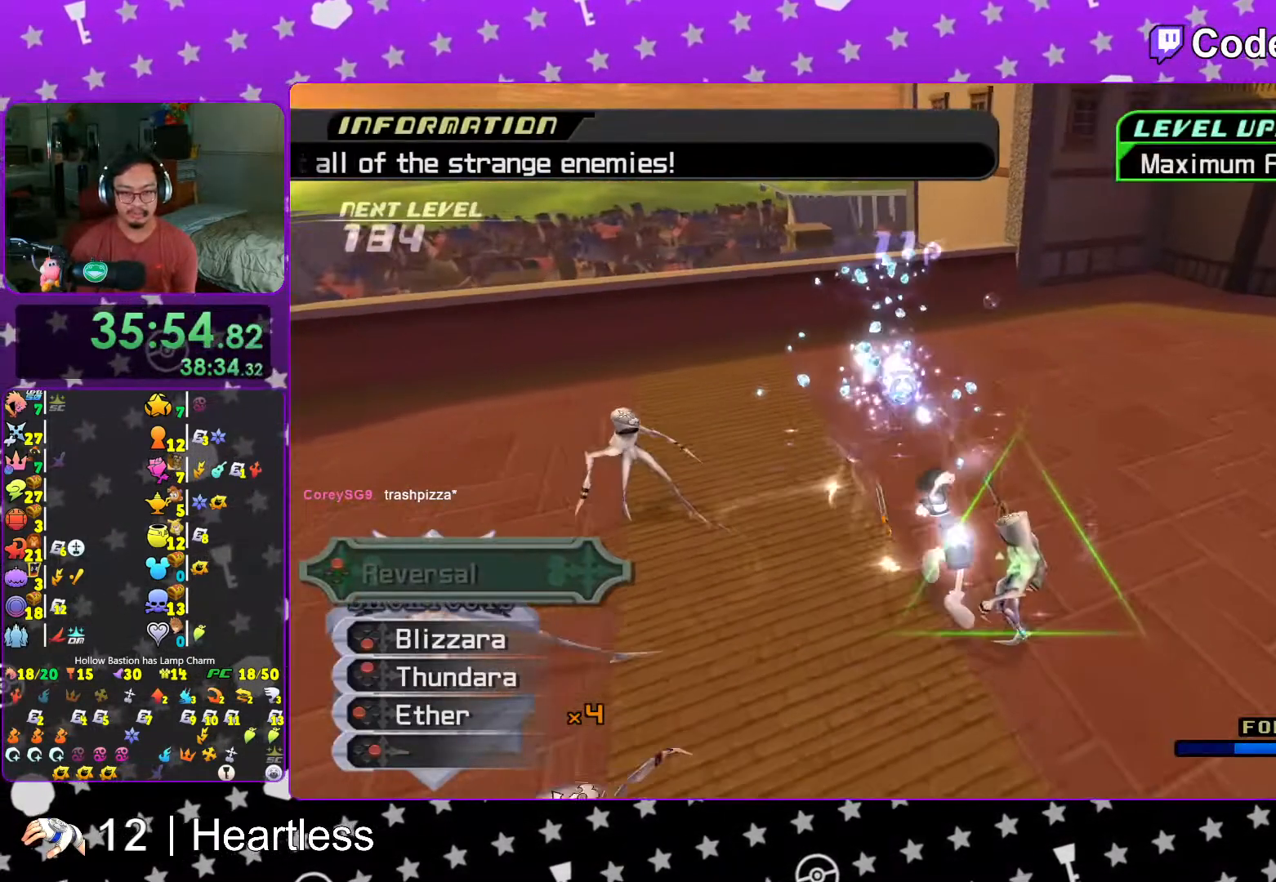
{"buttons": ["L1"], "left_stick": "left", "right_stick": "center", "events": [[67, "B", "up"], [67, "left_stick", "left"], [133, "B", "down"], [167, "R1", "down"], [183, "right_stick", "right"], [267, "B", "up"], [267, "R1", "up"], [317, "right_stick", "down"], [333, "B", "down"], [367, "right_stick", "center"], [467, "B", "up"]]}
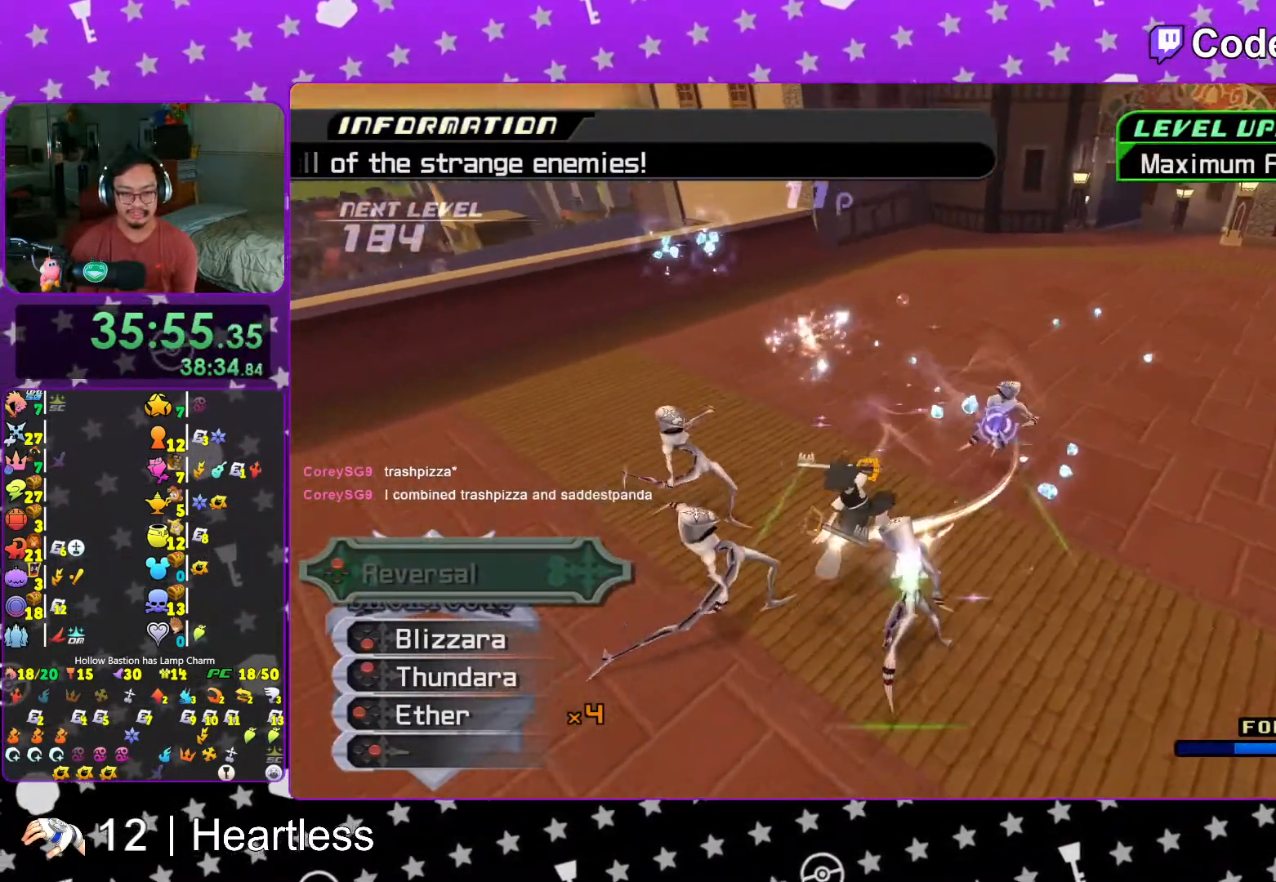
{"buttons": ["L1"], "left_stick": "down-left", "right_stick": "down-right", "events": [[17, "B", "down"], [167, "B", "up"], [167, "right_stick", "down-right"], [267, "right_stick", "center"], [383, "right_stick", "down-right"], [433, "left_stick", "down-left"]]}
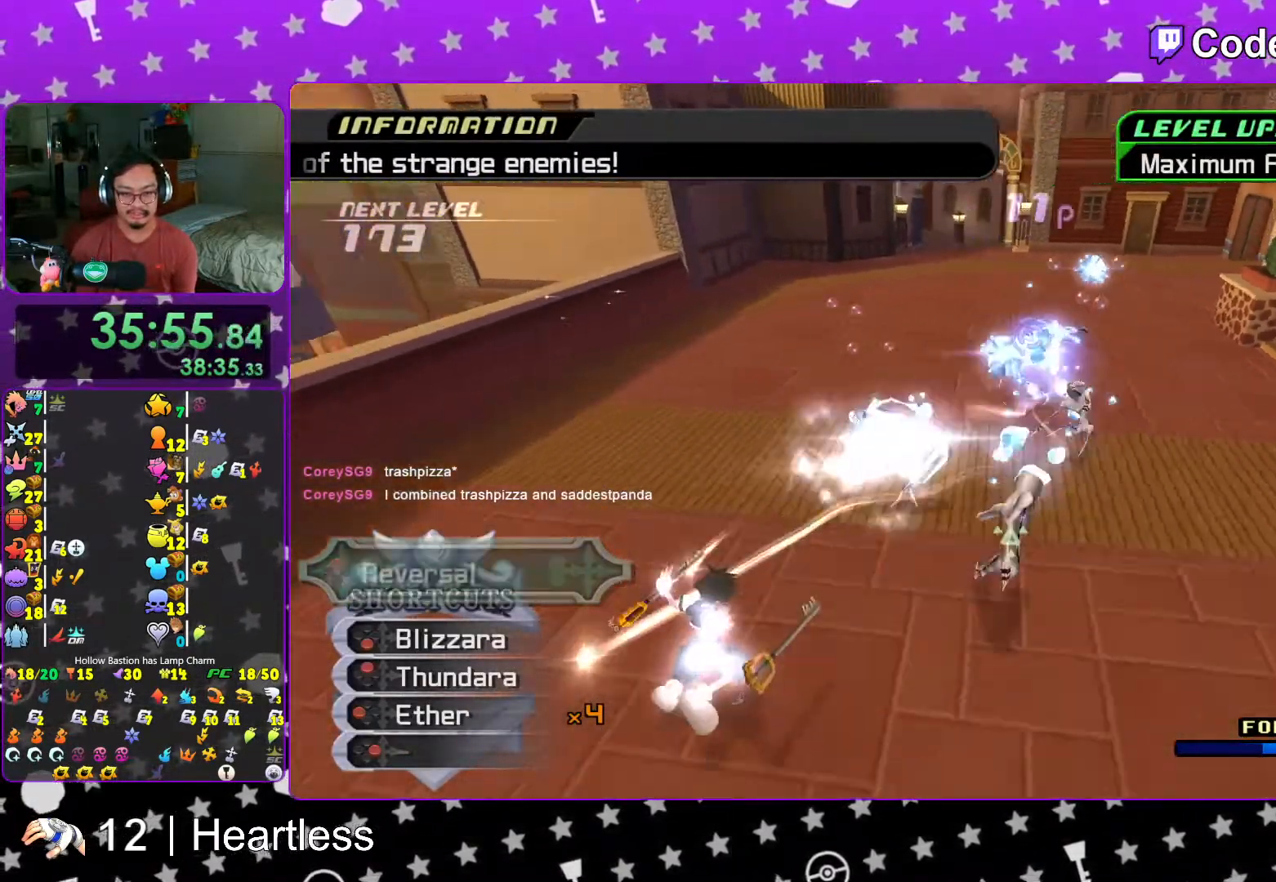
{"buttons": ["L1"], "left_stick": "up-right", "right_stick": "center", "events": [[17, "left_stick", "down"], [17, "right_stick", "center"], [83, "right_stick", "down-right"], [117, "left_stick", "right"], [167, "left_stick", "up-right"], [217, "right_stick", "center"]]}
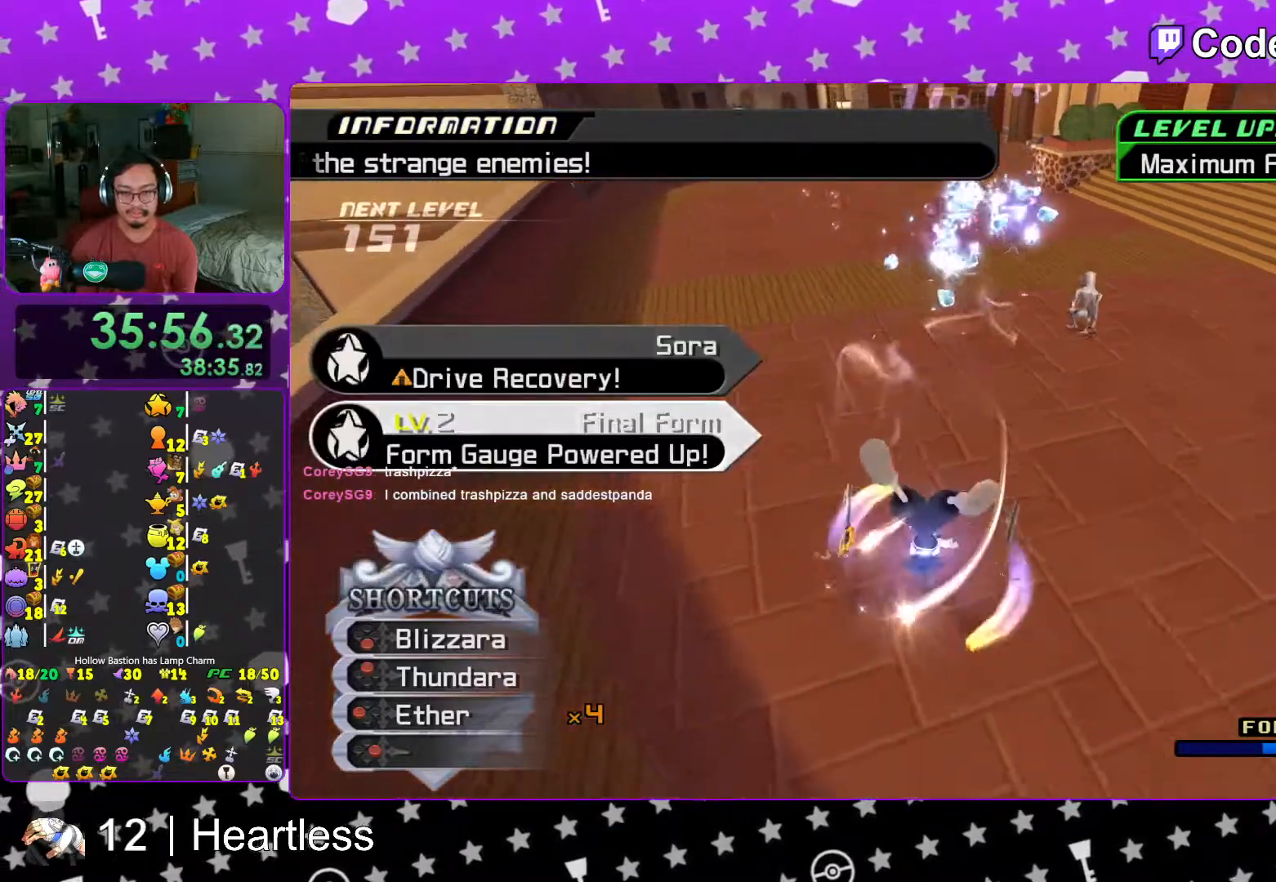
{"buttons": ["L1"], "left_stick": "up-right", "right_stick": "up-left", "events": [[167, "L1", "up"], [167, "right_stick", "up-left"], [233, "right_stick", "center"], [317, "L1", "down"], [467, "right_stick", "up-left"]]}
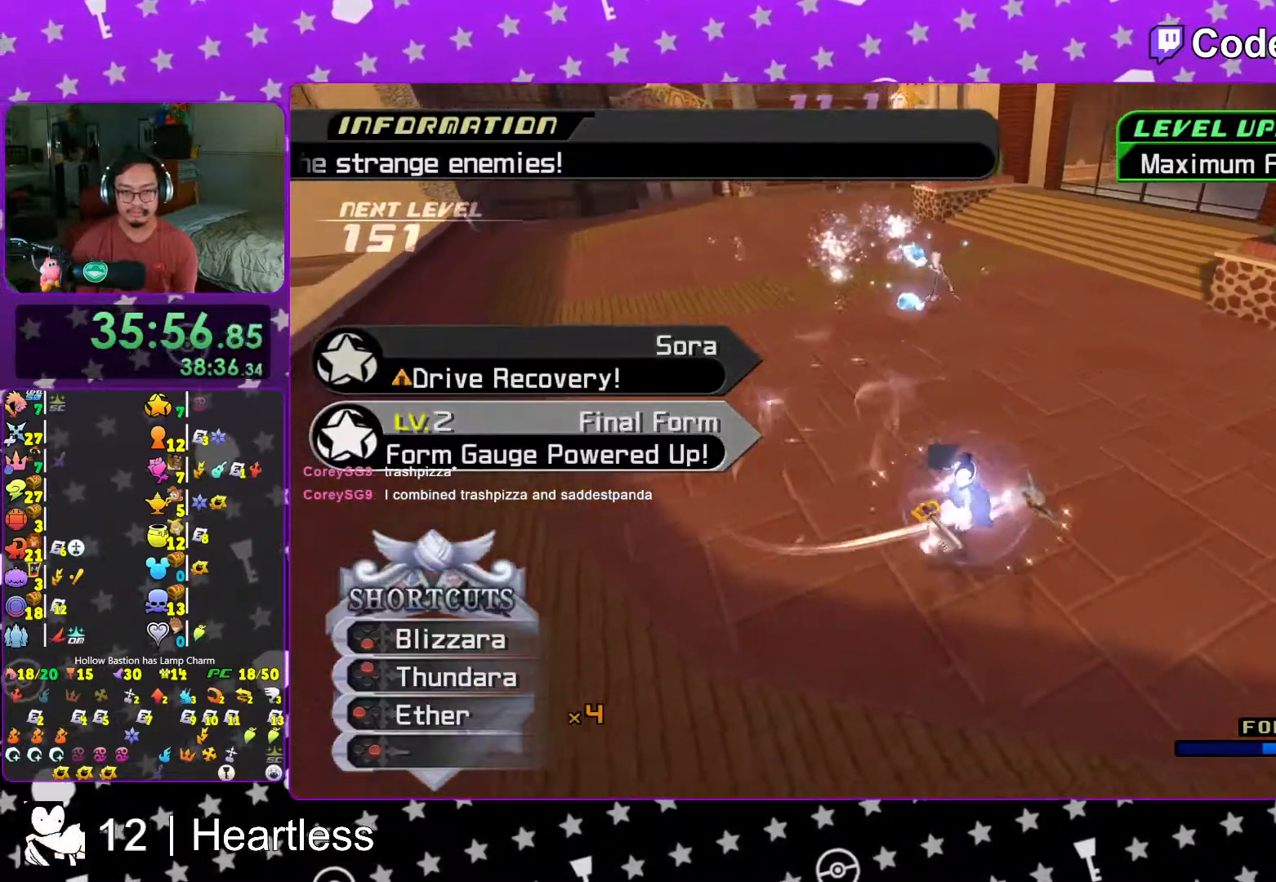
{"buttons": ["B", "L1"], "left_stick": "up", "right_stick": "center", "events": [[67, "left_stick", "up"], [167, "right_stick", "center"], [267, "B", "down"], [267, "R1", "down"], [383, "R1", "up"], [417, "B", "up"], [467, "B", "down"]]}
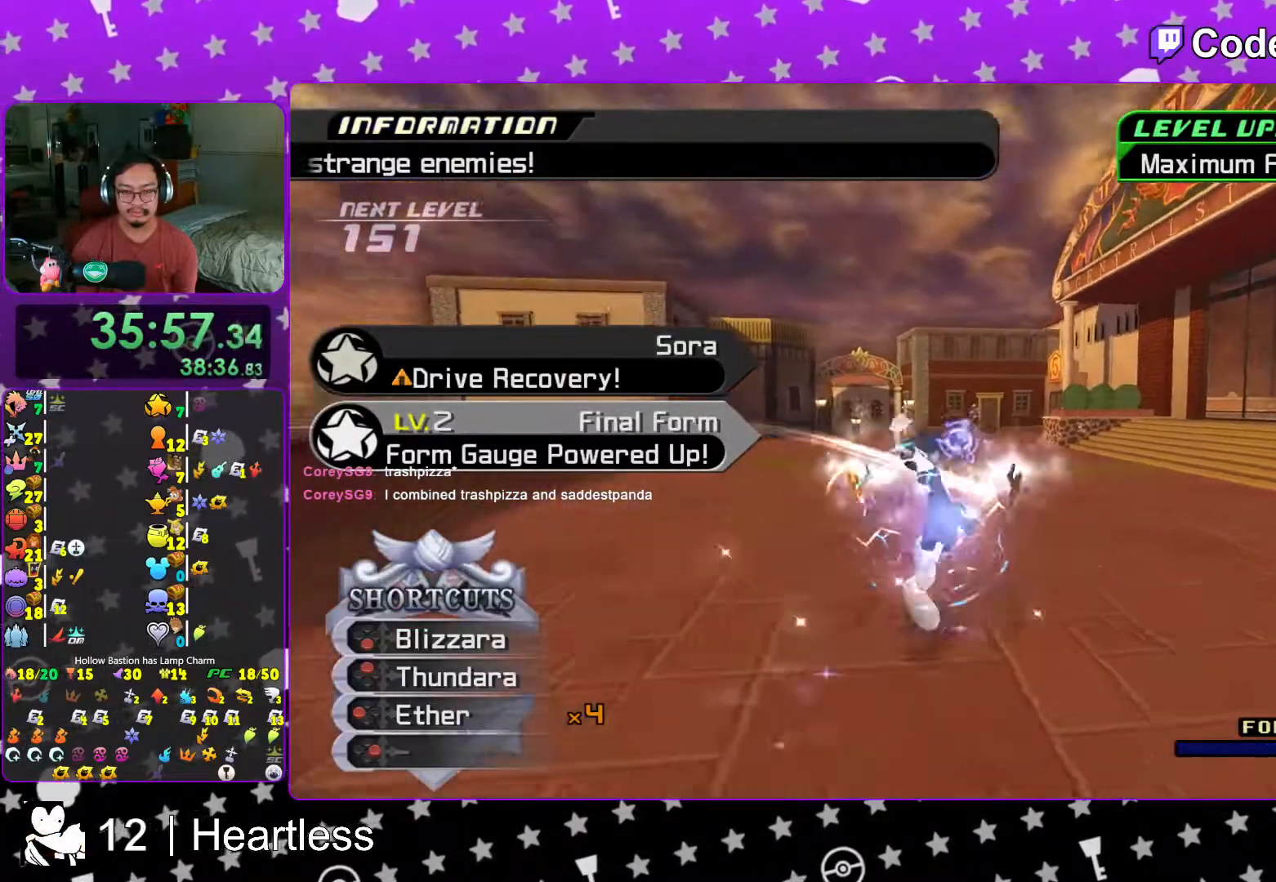
{"buttons": ["L1"], "left_stick": "center", "right_stick": "down"}
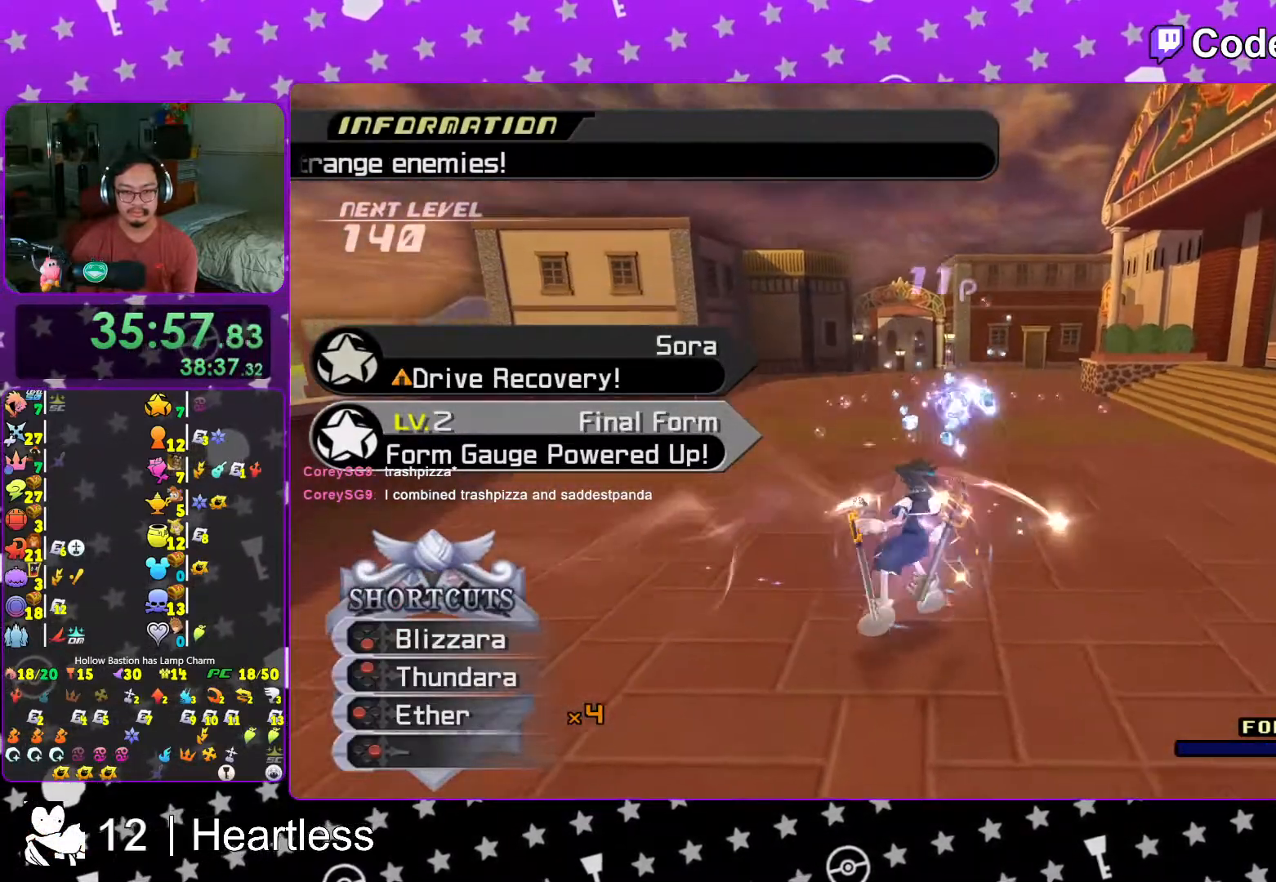
{"buttons": ["L1"], "left_stick": "center", "right_stick": "center", "events": [[67, "right_stick", "center"], [317, "B", "down"], [317, "R1", "down"], [433, "B", "up"], [433, "R1", "up"]]}
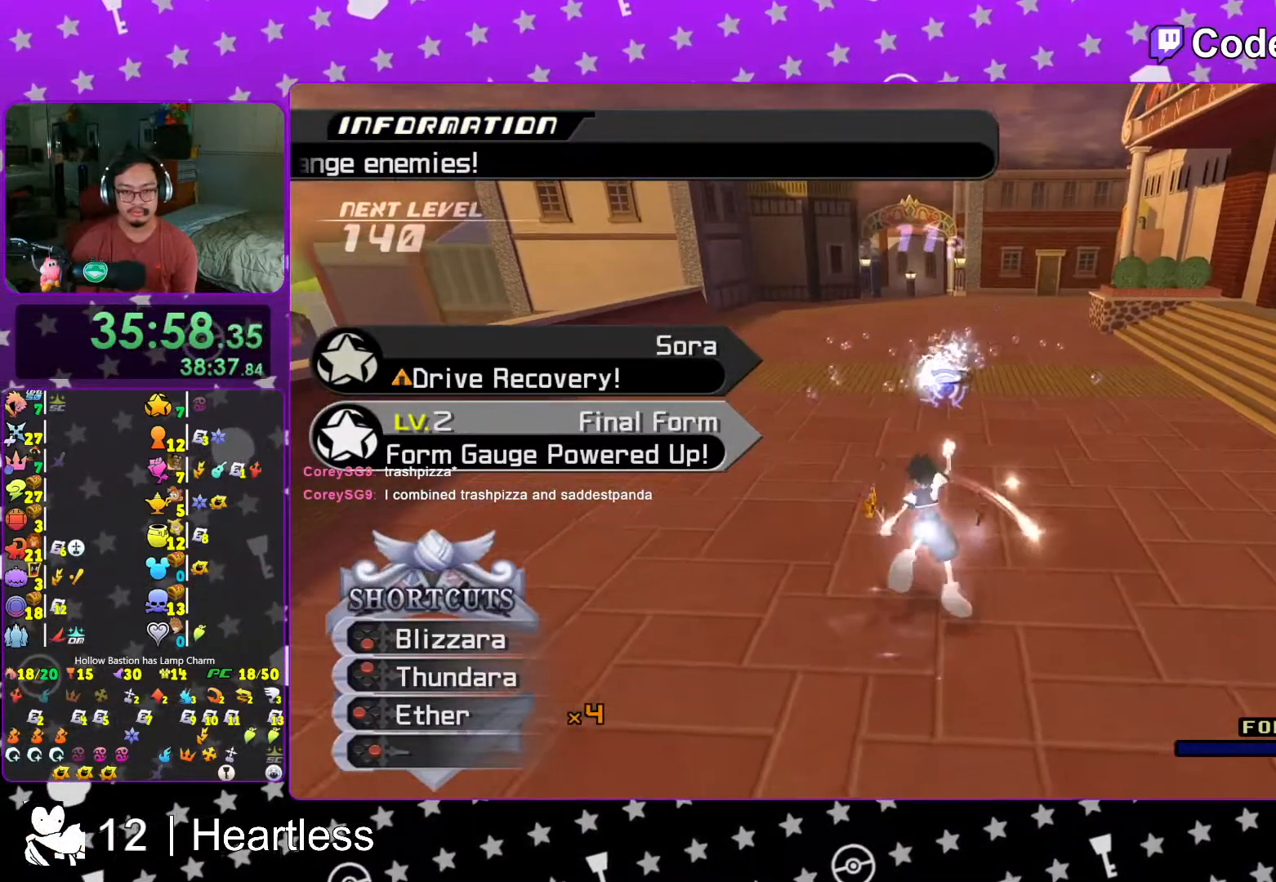
{"buttons": ["B", "L1"], "left_stick": "center", "right_stick": "center", "events": [[17, "B", "down"], [167, "B", "up"], [217, "B", "down"], [367, "B", "up"], [433, "B", "down"]]}
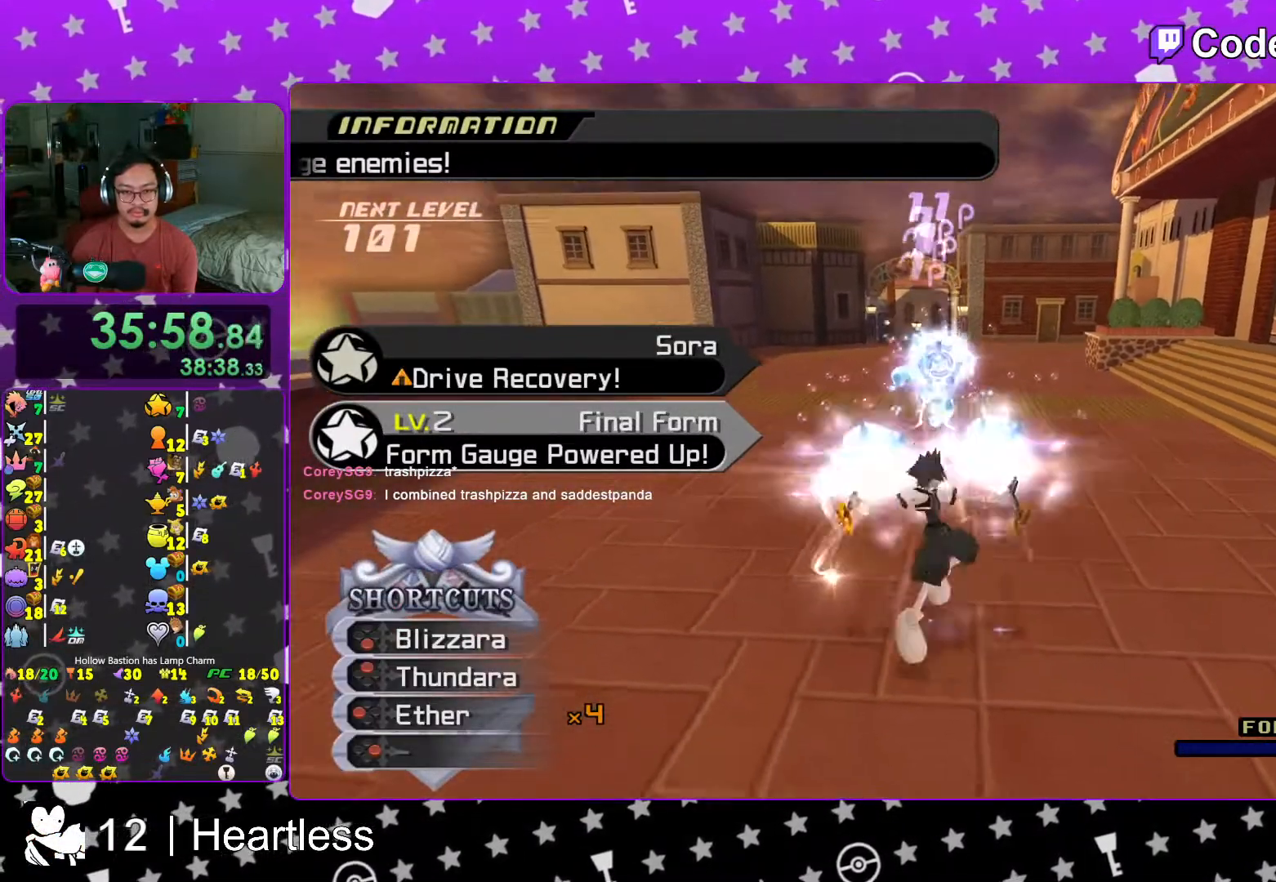
{"buttons": ["L1"], "left_stick": "up", "right_stick": "down", "events": [[83, "B", "up"], [183, "B", "down"], [267, "B", "up"], [317, "left_stick", "up-left"], [383, "right_stick", "down"], [467, "left_stick", "up"]]}
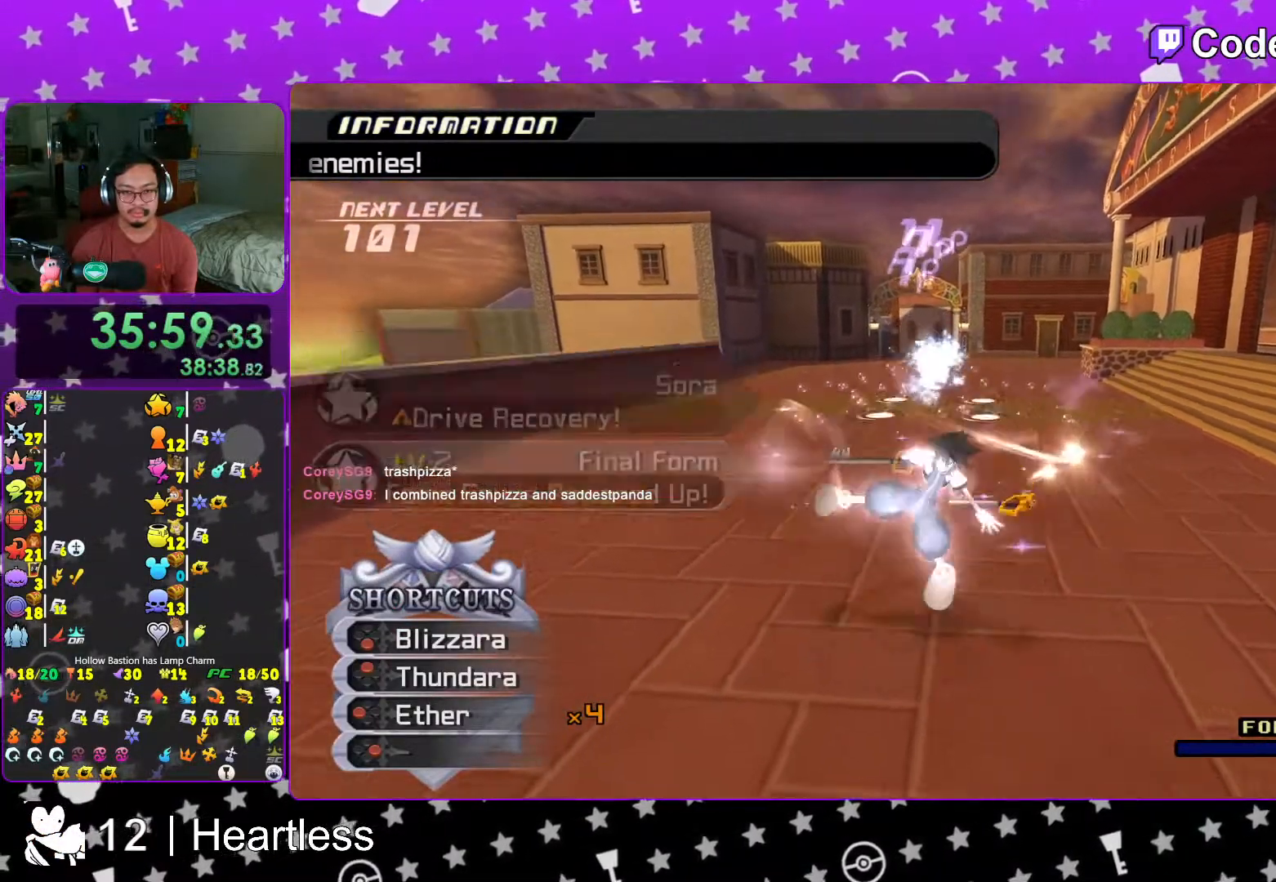
{"buttons": ["L1"], "left_stick": "up-left", "right_stick": "center", "events": [[17, "B", "down"], [17, "R1", "down"], [17, "right_stick", "right"], [67, "right_stick", "center"], [167, "R1", "up"], [183, "B", "up"], [267, "B", "down"], [367, "left_stick", "up-left"], [417, "B", "up"]]}
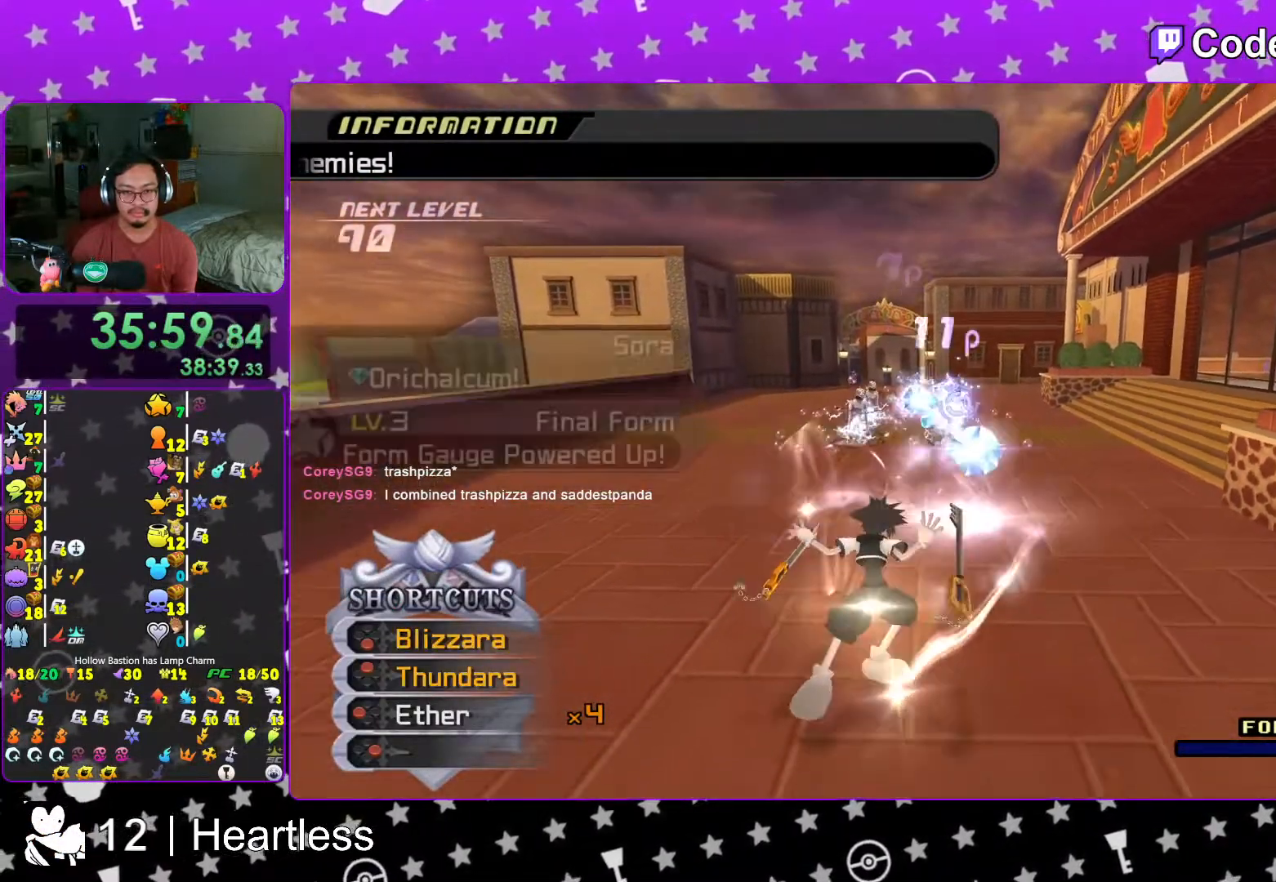
{"buttons": ["L1"], "left_stick": "up-left", "right_stick": "center", "events": [[317, "right_stick", "down-right"], [417, "right_stick", "center"]]}
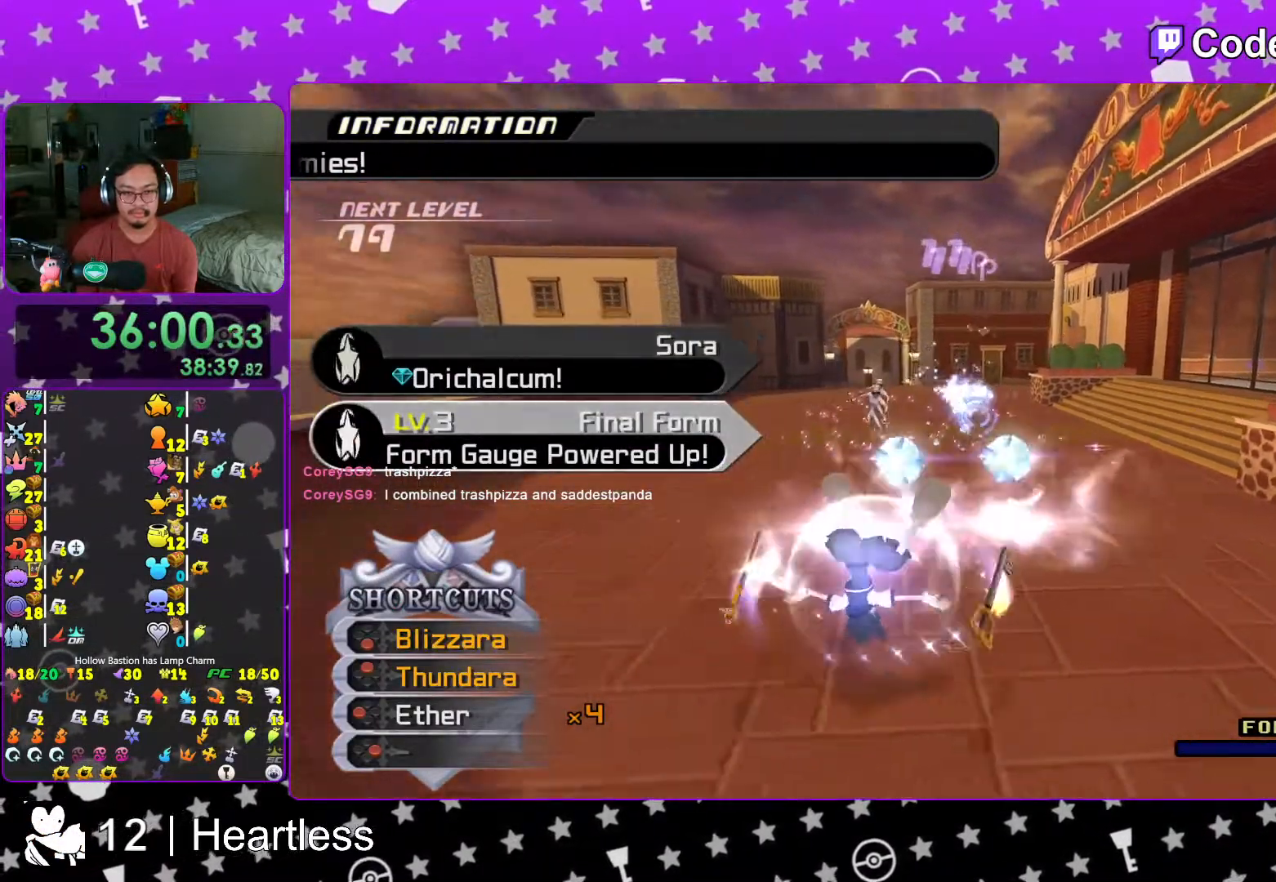
{"buttons": ["L1"], "left_stick": "up", "right_stick": "center", "events": [[17, "left_stick", "up"], [67, "right_stick", "down"], [117, "right_stick", "center"], [267, "right_stick", "down"], [417, "right_stick", "center"]]}
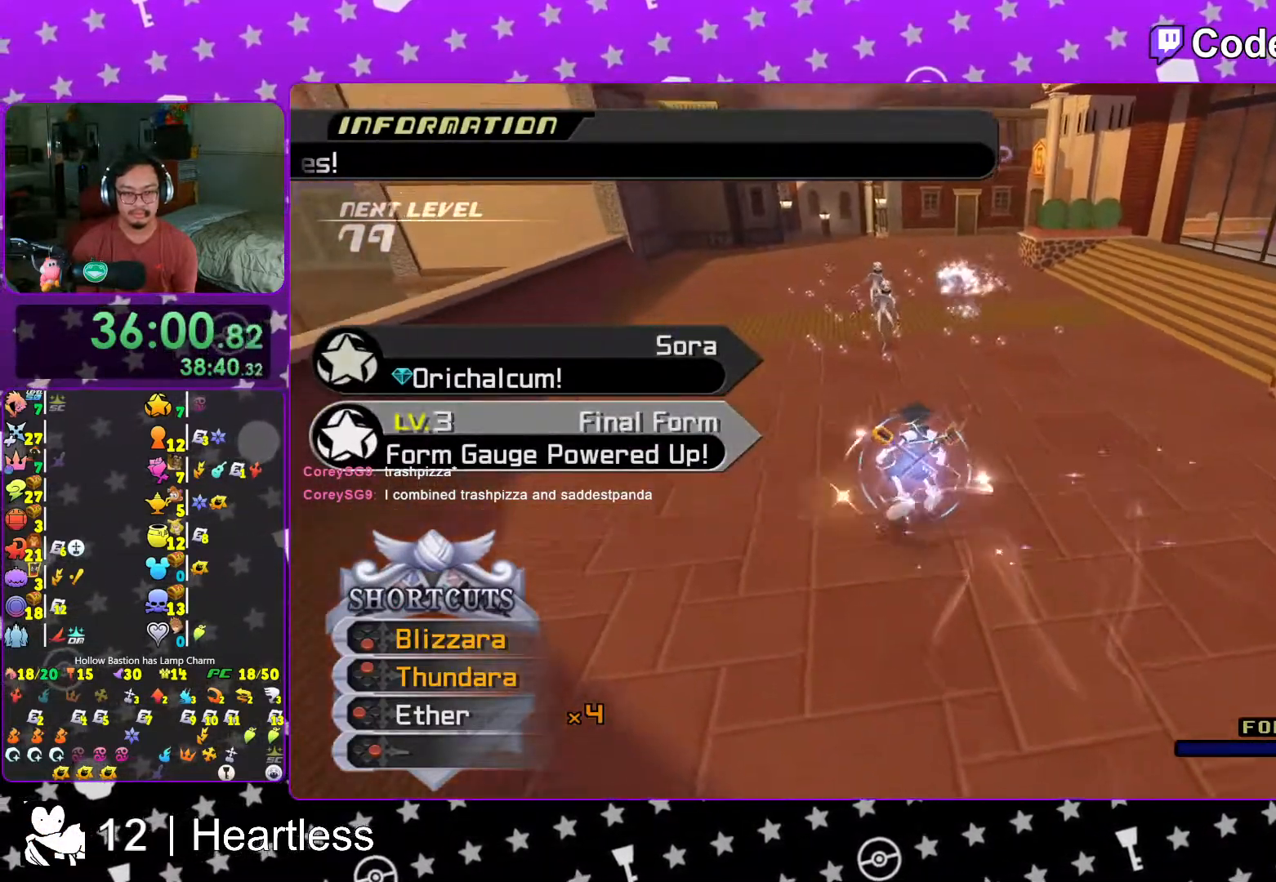
{"buttons": ["L1"], "left_stick": "up", "right_stick": "center", "events": [[117, "Y", "down"], [233, "Y", "up"], [317, "Y", "down"], [483, "Y", "up"]]}
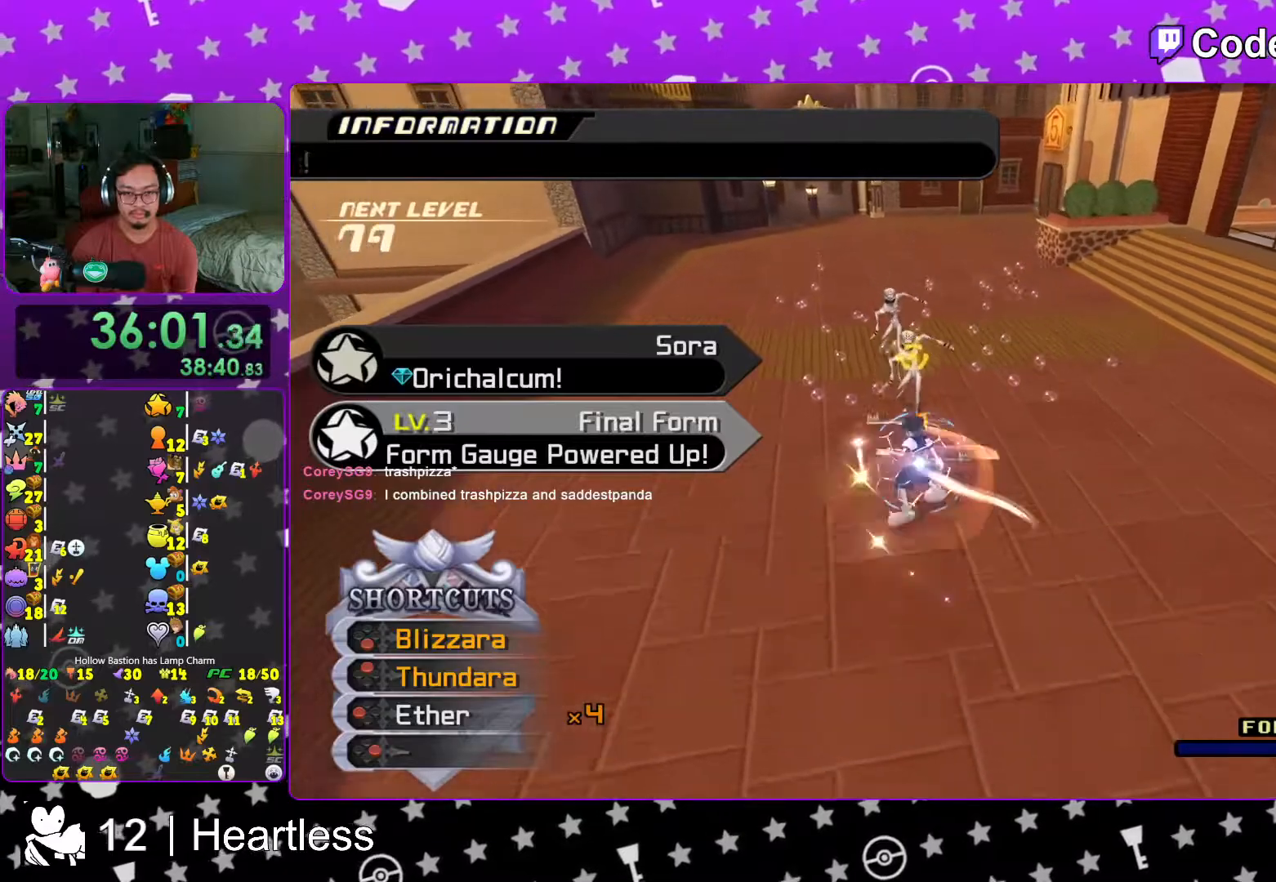
{"buttons": ["L1"], "left_stick": "center", "right_stick": "center", "events": [[33, "Y", "down"], [167, "Y", "up"], [183, "right_stick", "down"], [317, "left_stick", "center"], [317, "right_stick", "center"], [383, "right_stick", "up-right"], [467, "right_stick", "center"]]}
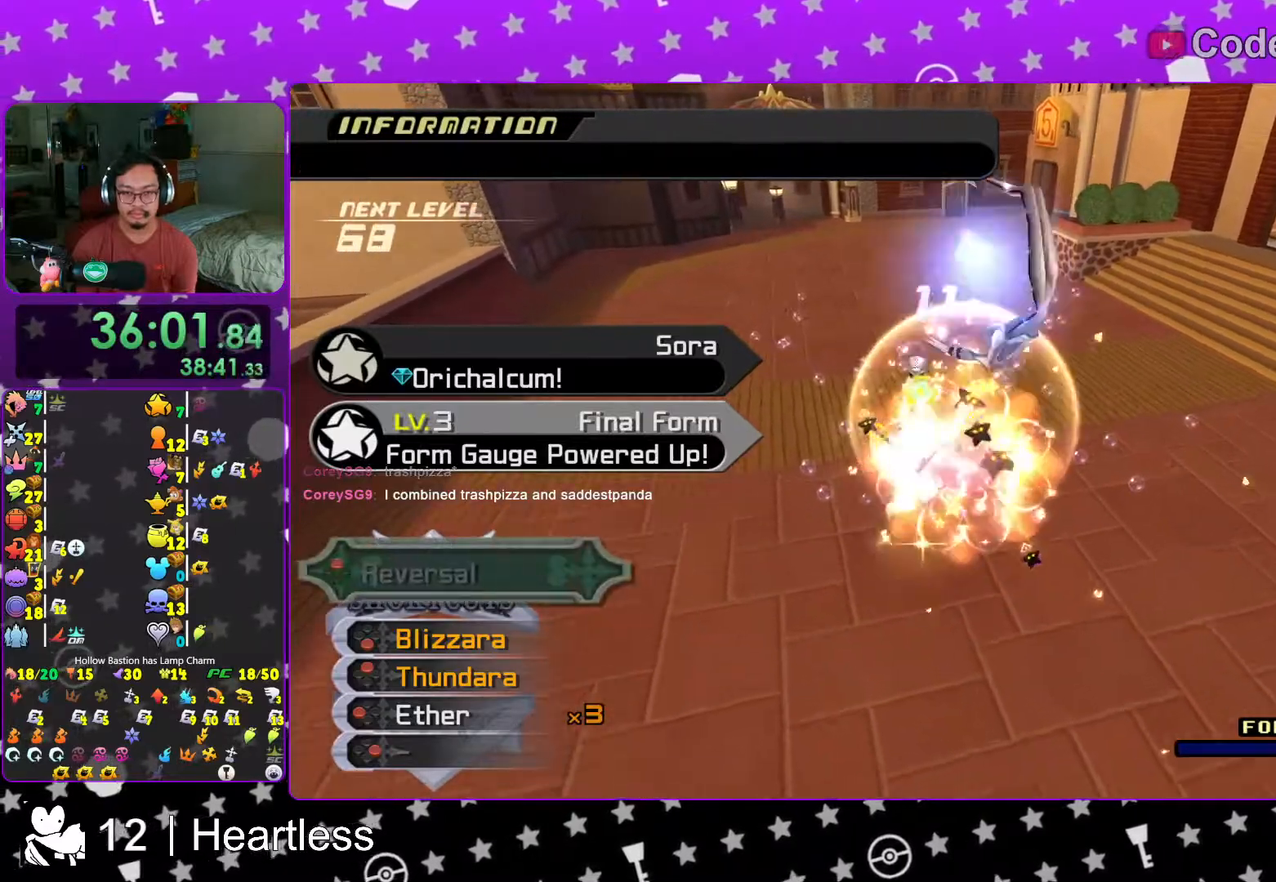
{"buttons": ["L1"], "left_stick": "down-right", "right_stick": "center", "events": [[67, "B", "down"], [133, "B", "up"], [167, "left_stick", "down-right"], [217, "B", "down"], [317, "B", "up"], [383, "B", "down"], [483, "B", "up"]]}
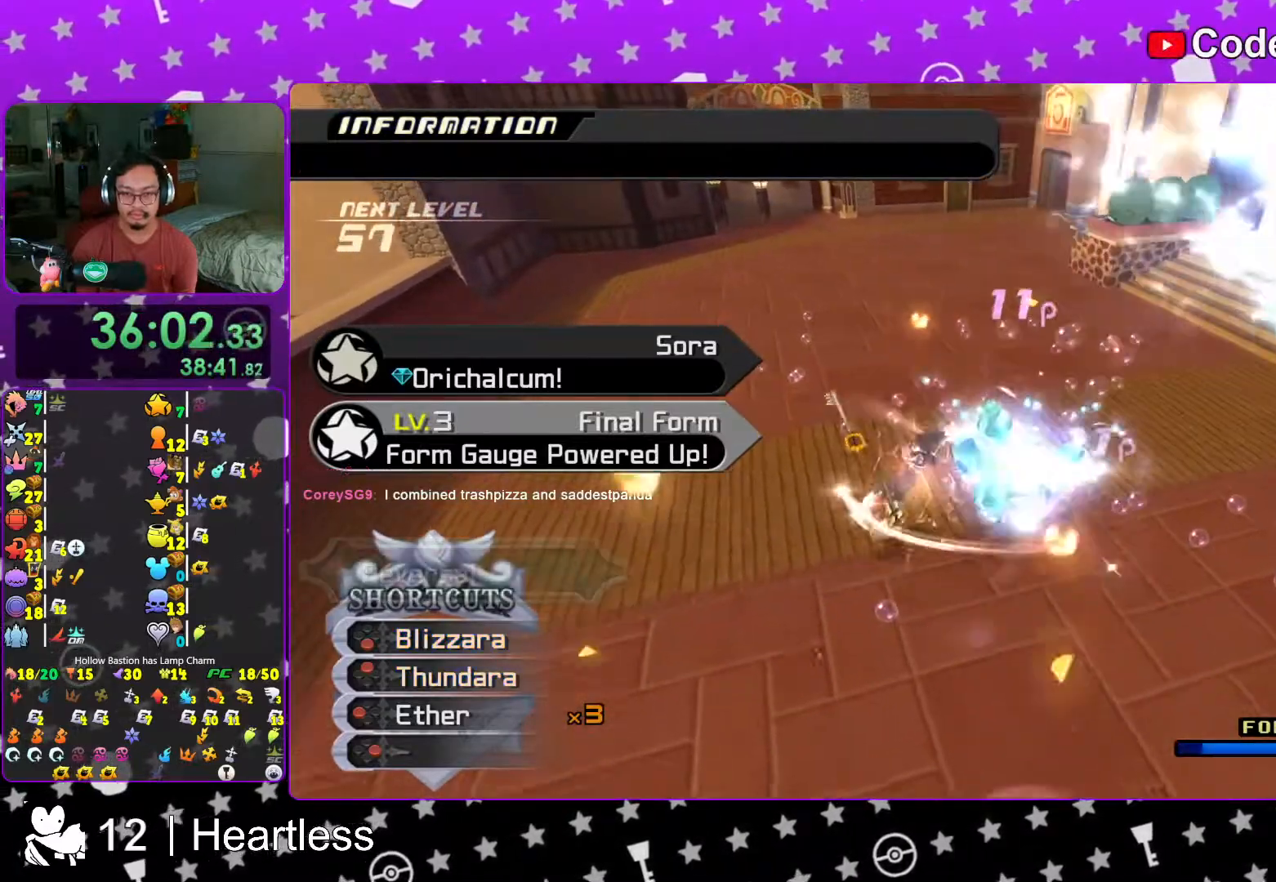
{"buttons": ["L1"], "left_stick": "up-left", "right_stick": "up-right", "events": [[83, "left_stick", "down-left"], [133, "right_stick", "right"], [167, "left_stick", "left"], [467, "right_stick", "up-right"], [483, "left_stick", "up-left"]]}
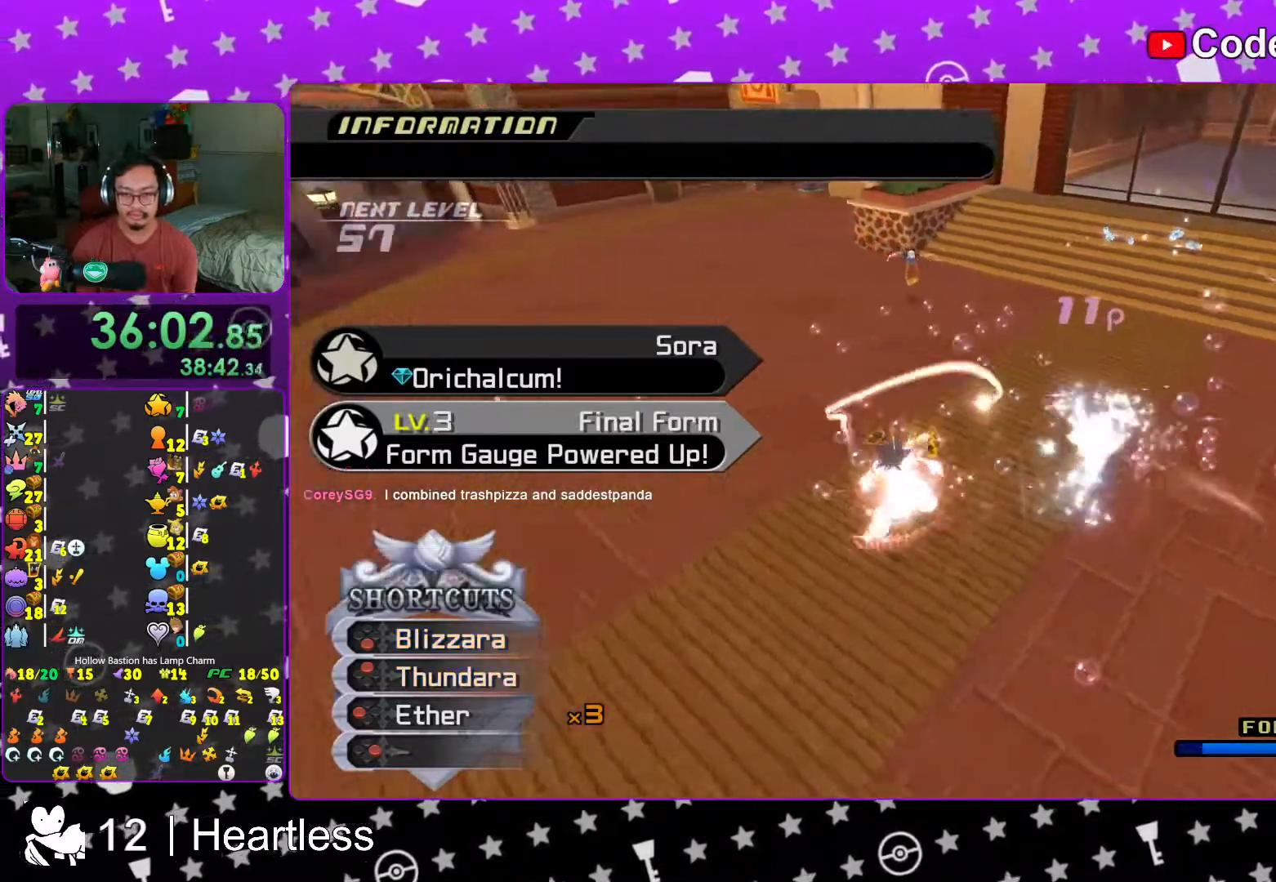
{"buttons": ["B", "L1"], "left_stick": "left", "right_stick": "center", "events": [[67, "right_stick", "center"], [267, "B", "down"], [267, "R1", "down"], [267, "left_stick", "left"], [267, "right_stick", "left"], [383, "B", "up"], [383, "R1", "up"], [383, "right_stick", "center"], [467, "B", "down"]]}
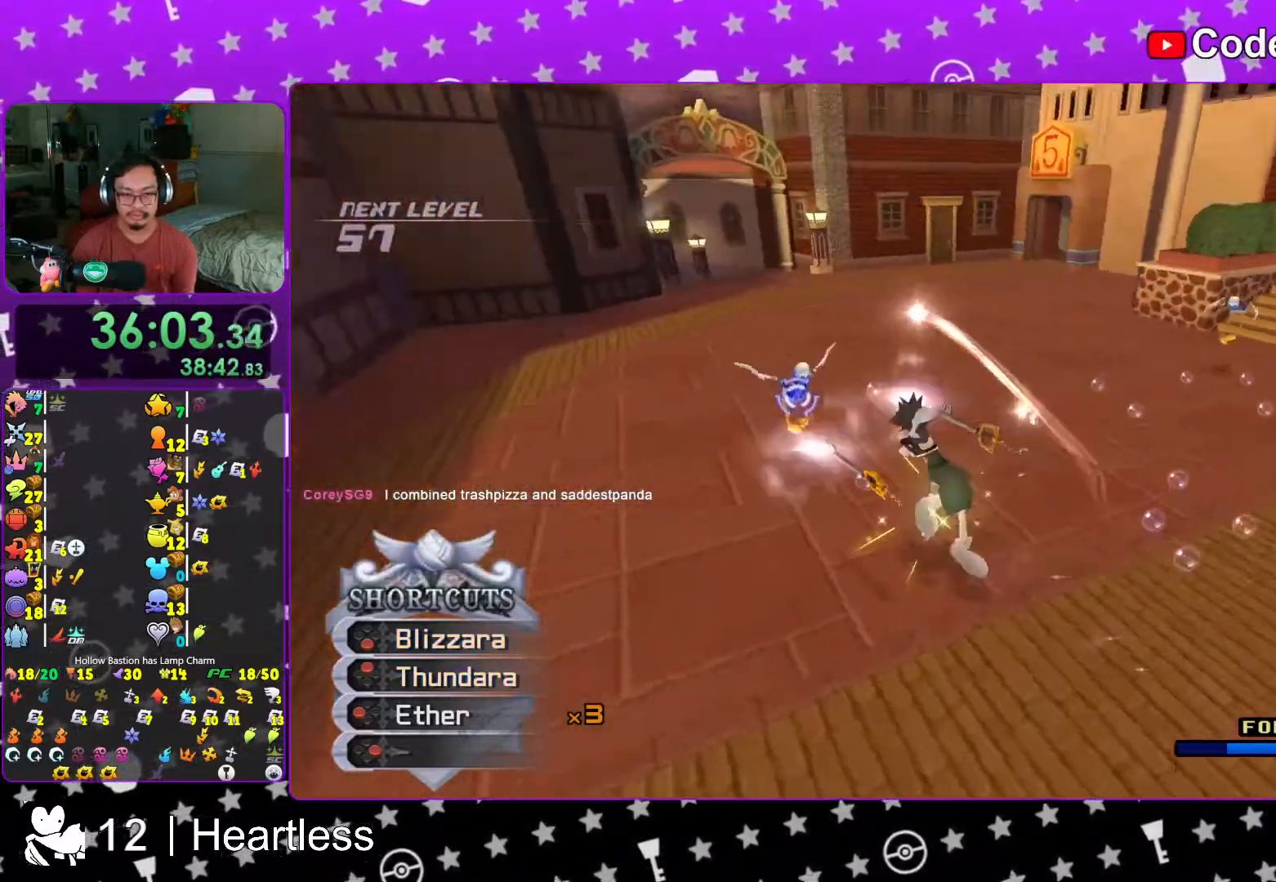
{"buttons": ["L1"], "left_stick": "right", "right_stick": "down-right", "events": [[117, "B", "up"], [167, "left_stick", "center"], [217, "left_stick", "right"], [217, "right_stick", "right"], [367, "right_stick", "center"], [467, "right_stick", "down-right"]]}
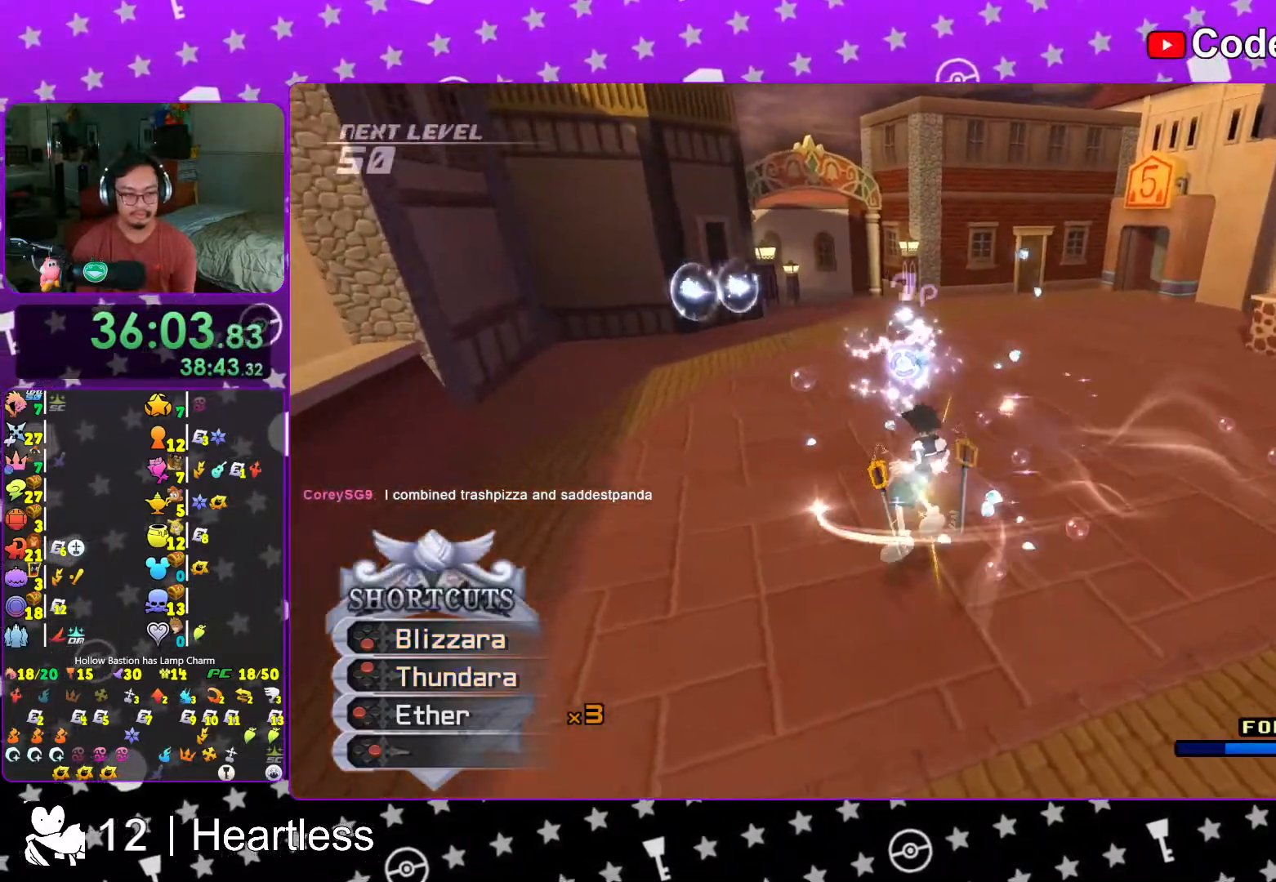
{"buttons": ["L1"], "left_stick": "up-right", "right_stick": "center", "events": [[200, "left_stick", "up-right"], [333, "R1", "down"], [367, "X", "down"], [367, "right_stick", "center"], [467, "X", "up"], [483, "R1", "up"]]}
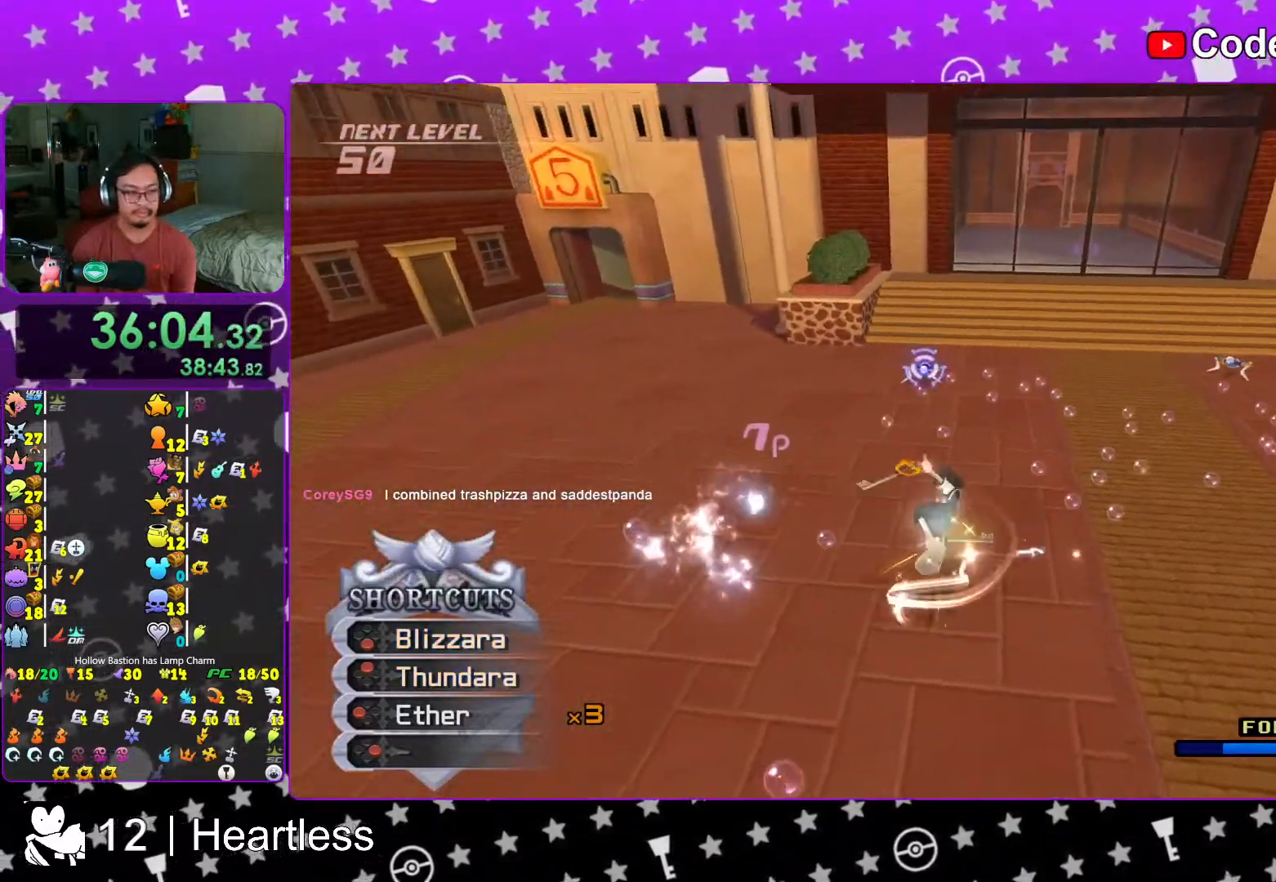
{"buttons": ["L1"], "left_stick": "down", "right_stick": "down", "events": [[33, "X", "down"], [167, "X", "up"], [367, "left_stick", "down-right"], [383, "right_stick", "down"], [417, "left_stick", "down"]]}